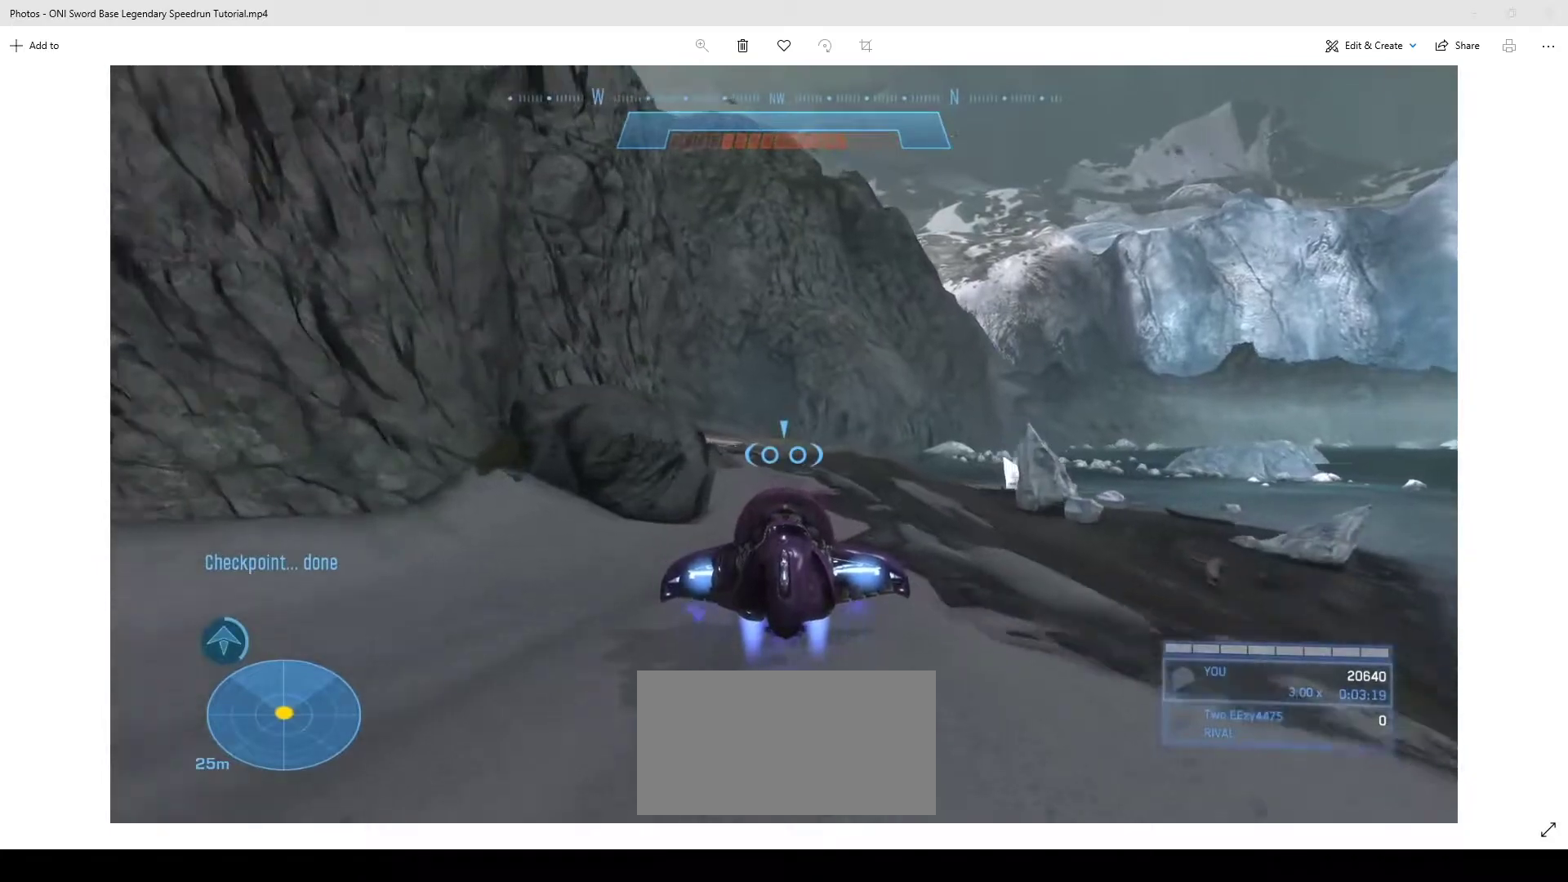
Gameplay with keyboard and mouse; each line is a JSON object with the keys and mouse buttons held at the frame after it. "events" lists presses ("down") and releases ("up") of "1", "2", "3", "4", "a", "ctrl", "d", "e", "f", "q", "r", "s", "shift", "space", "w", "mouse_left", "mouse_wheel" and "mouse_right" between this image and that frame as [ms after this image, input, new state], when the widget could be followed in between. "mouse_left", "mouse_wheel", "mouse_right" = the "left", "wheel", "right" buttons of the "mouse" list. No other keys are recorded. "wheel" means that the mouse wheel is clicked or scrolled. Not read: mouse_move.
{"keys": ["w"], "mouse": ["right"], "events": []}
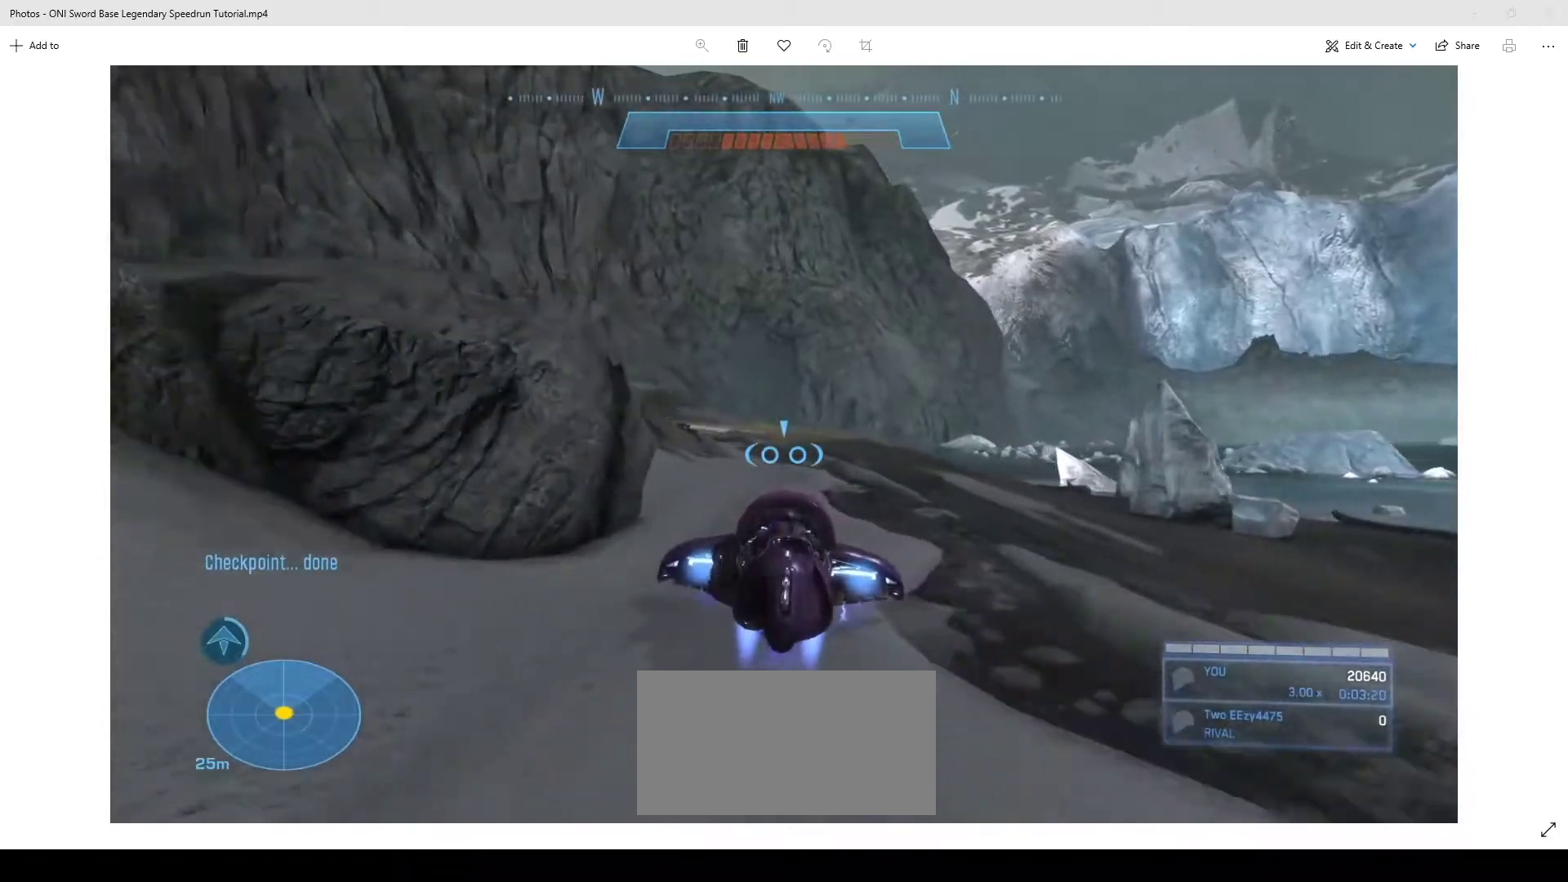
{"keys": ["w"], "mouse": ["right"], "events": []}
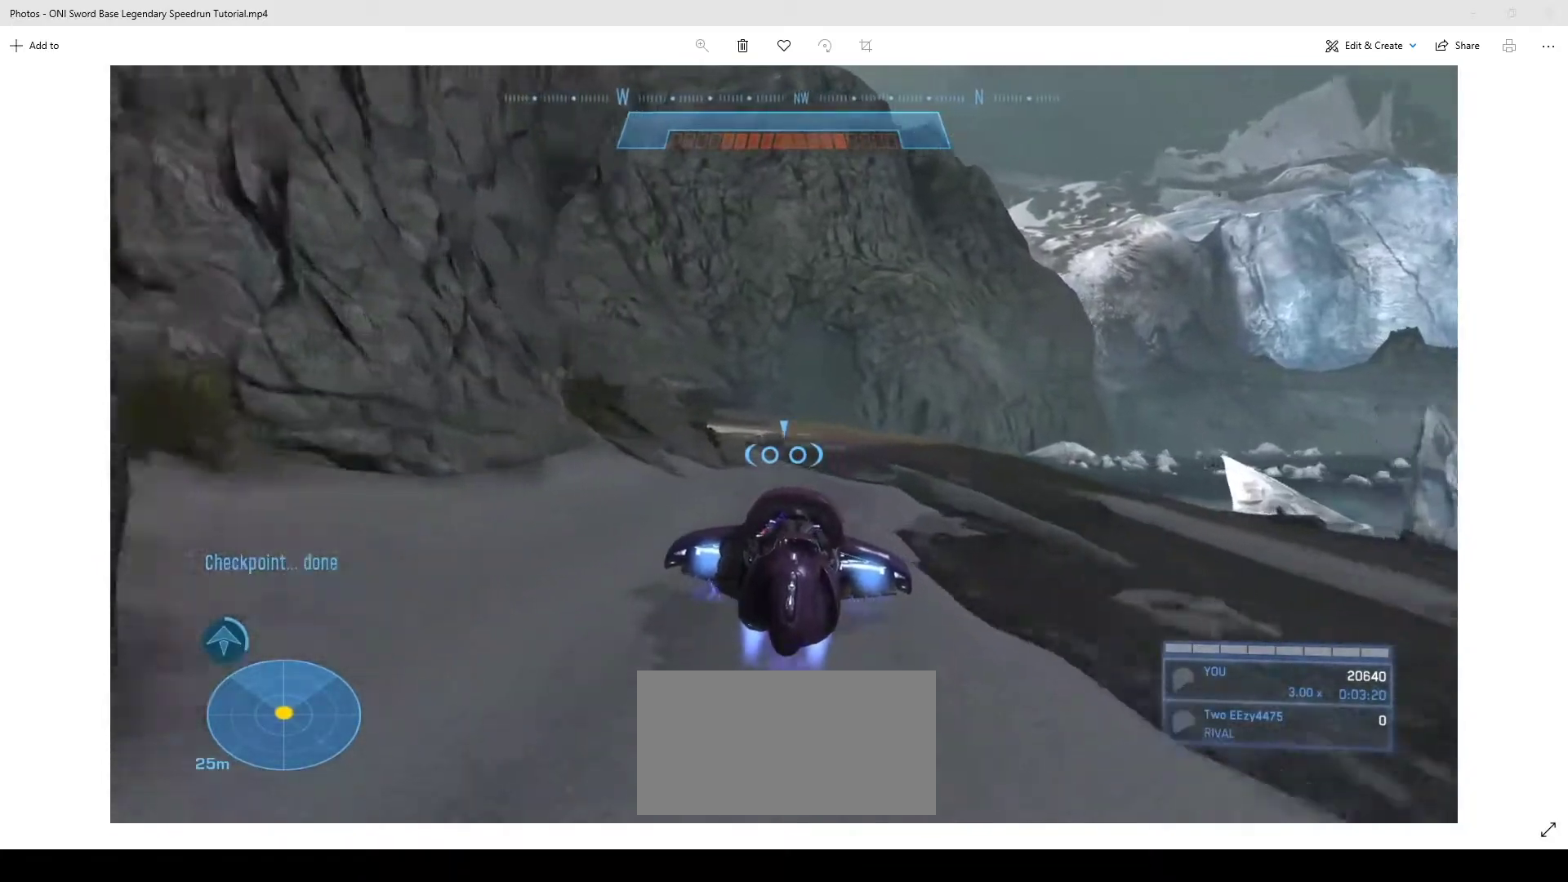
{"keys": ["ctrl", "w"], "mouse": ["right"], "events": [[433, "ctrl", "down"]]}
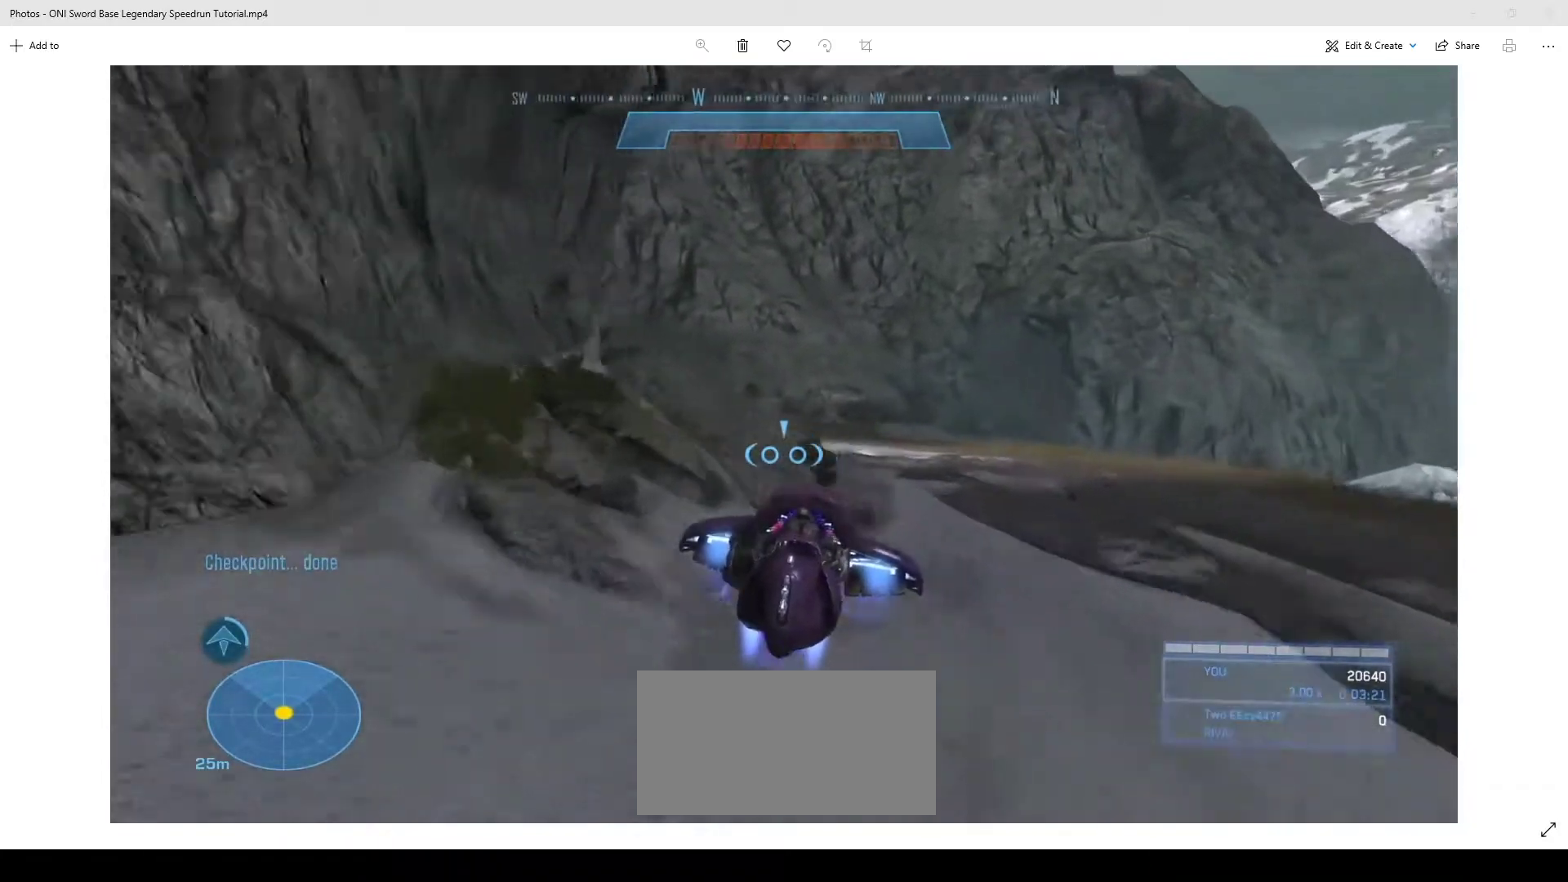
{"keys": ["ctrl", "w"], "mouse": ["right"], "events": []}
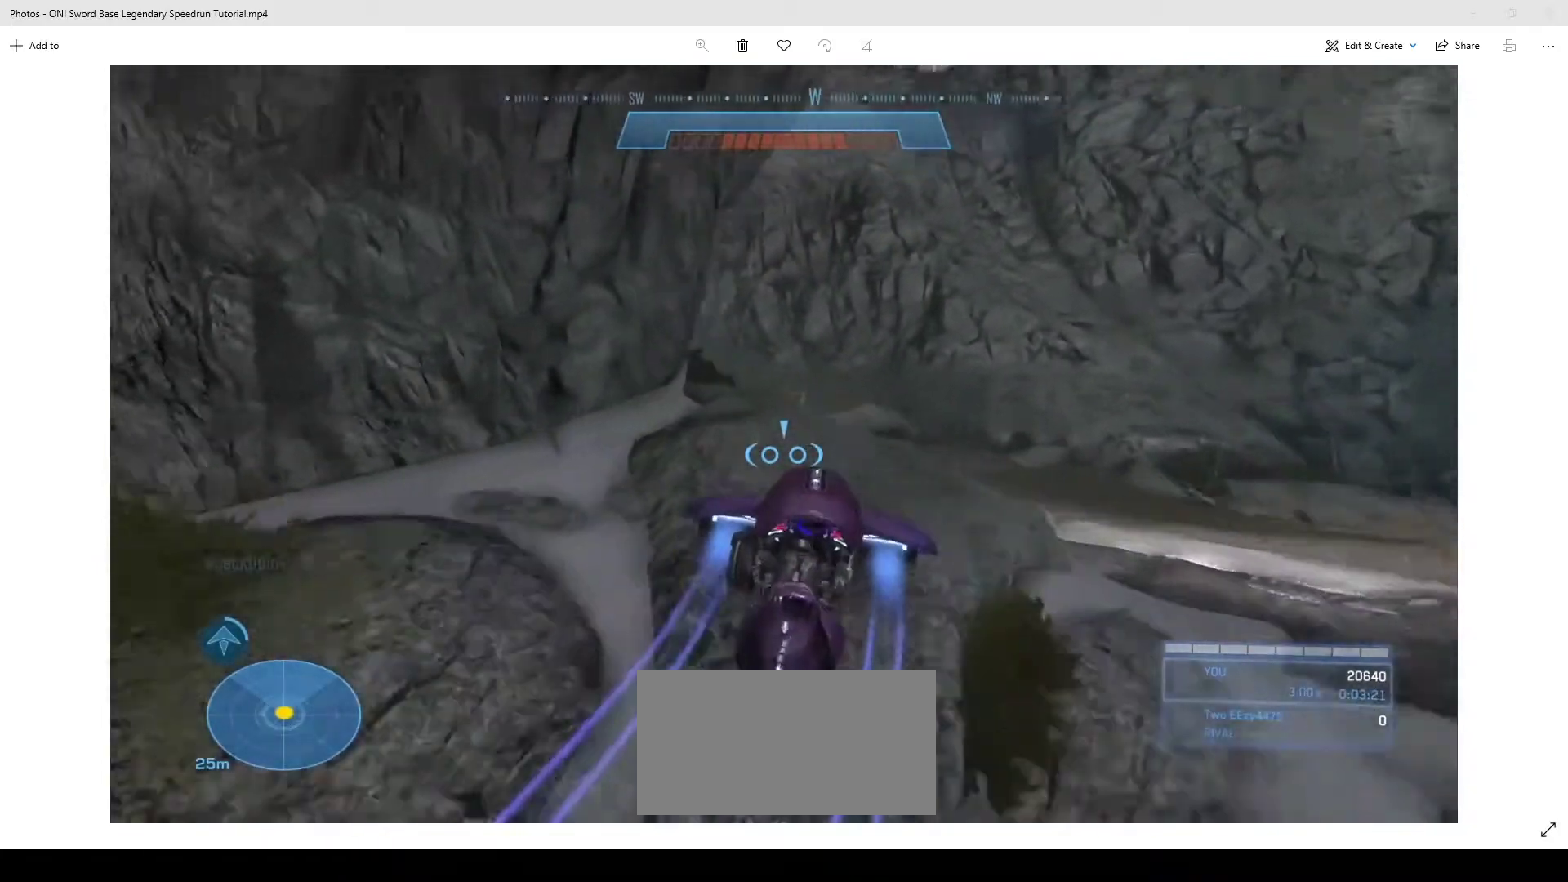
{"keys": ["w"], "mouse": ["right"], "events": [[200, "ctrl", "up"]]}
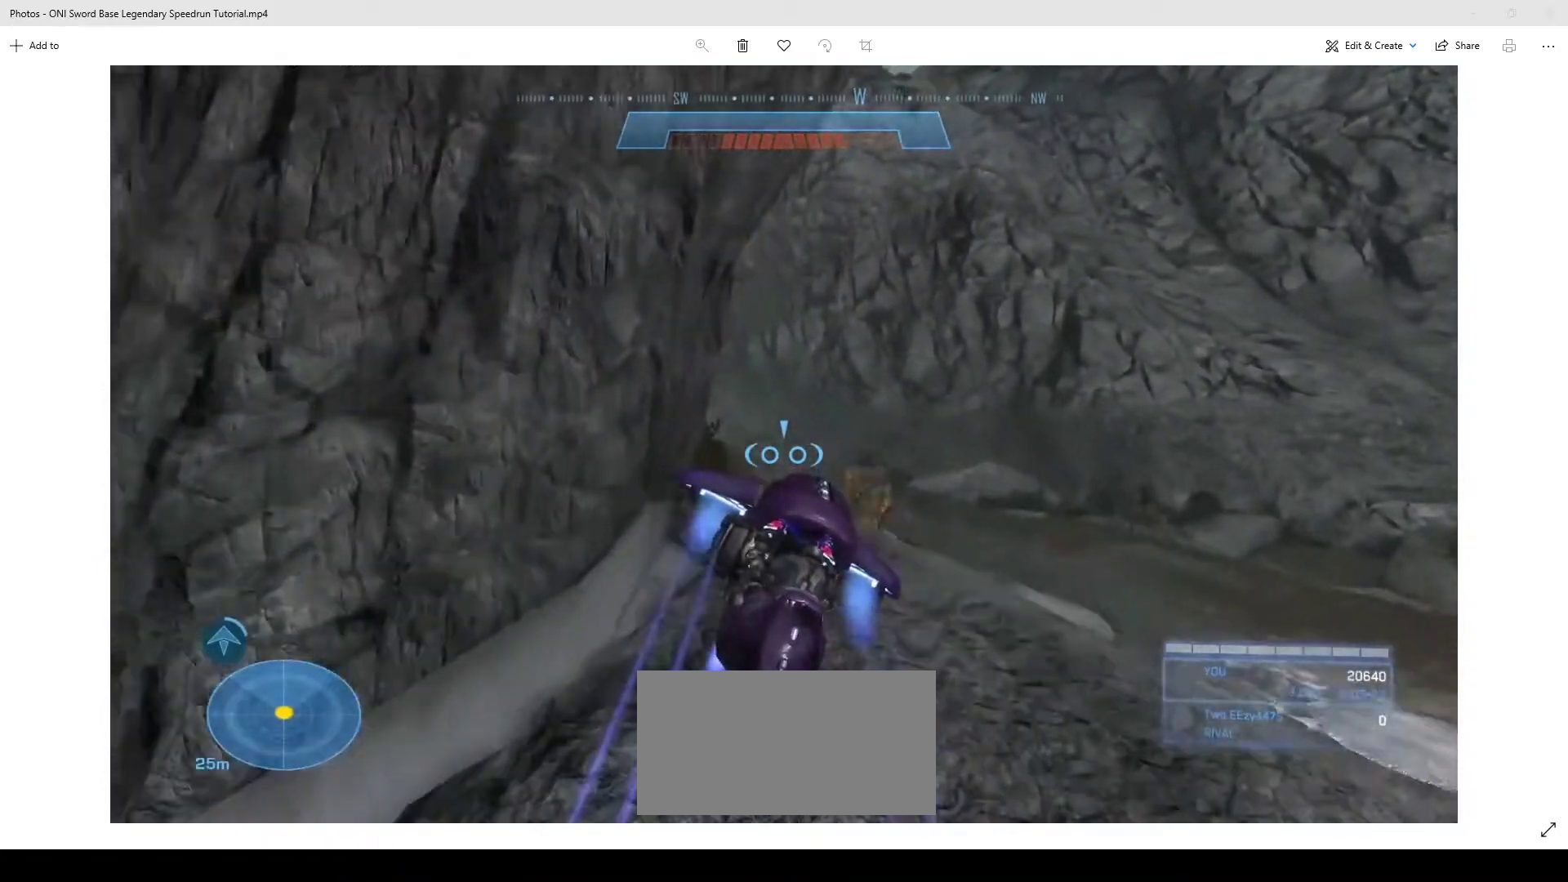
{"keys": ["w"], "mouse": ["right"], "events": []}
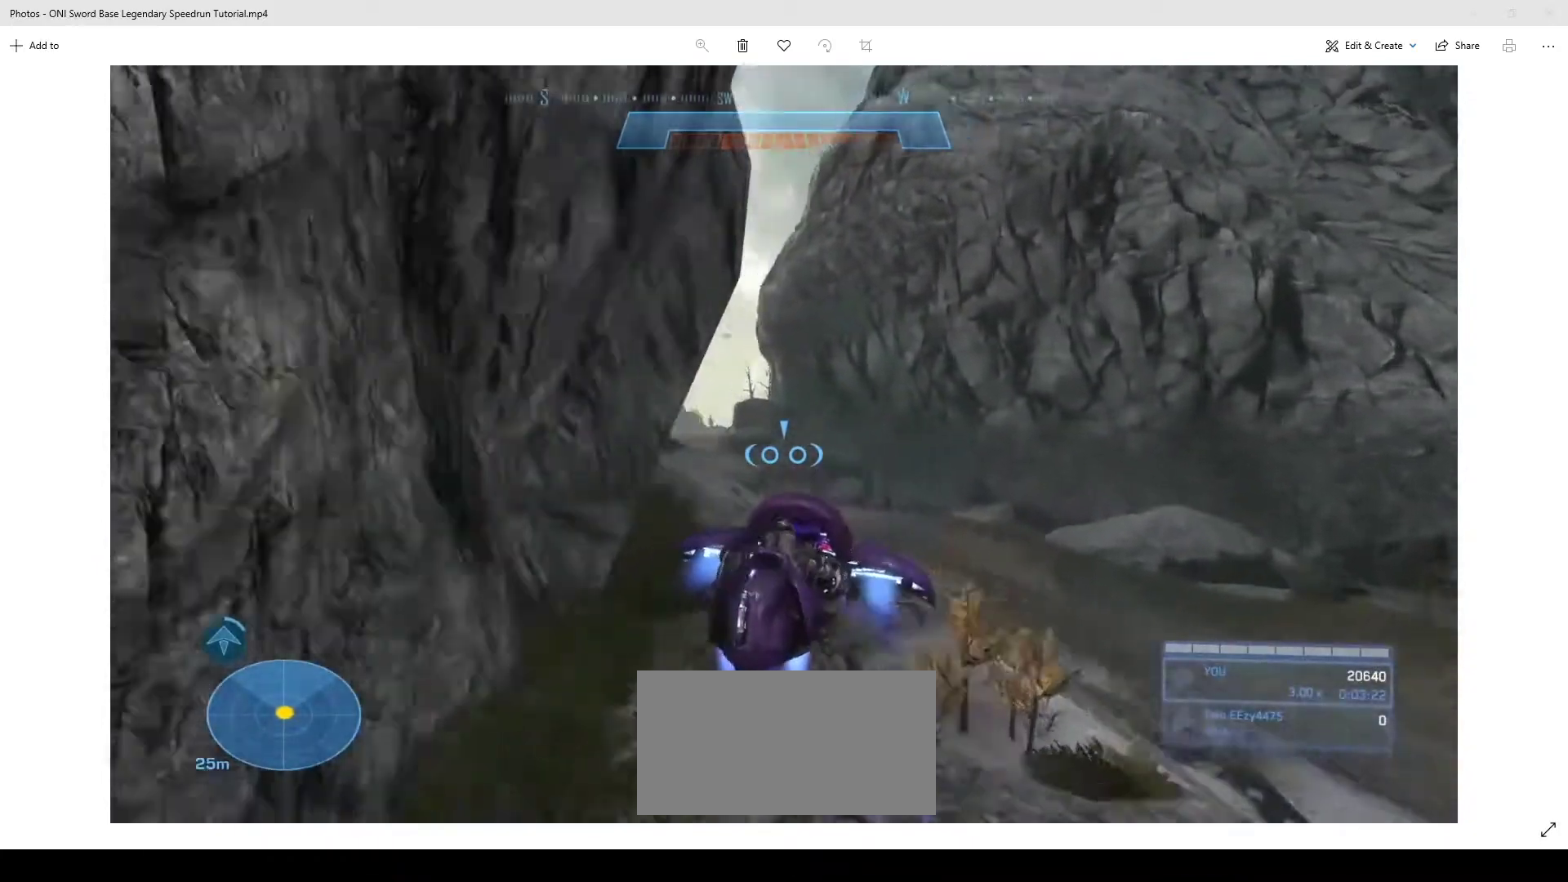
{"keys": ["w"], "mouse": ["right"], "events": []}
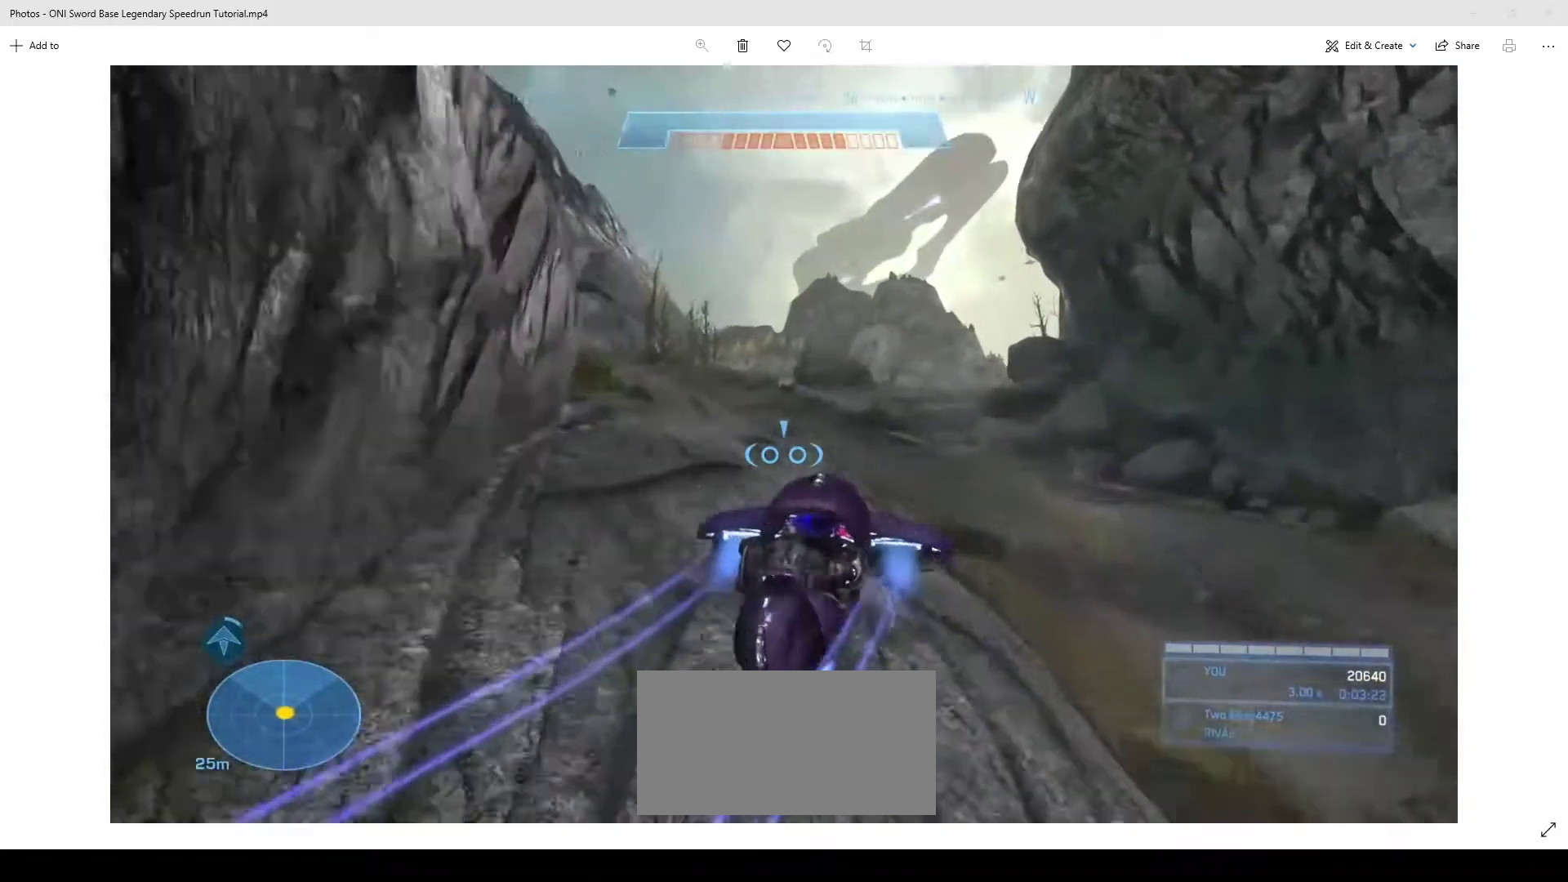
{"keys": ["w"], "mouse": ["right"], "events": []}
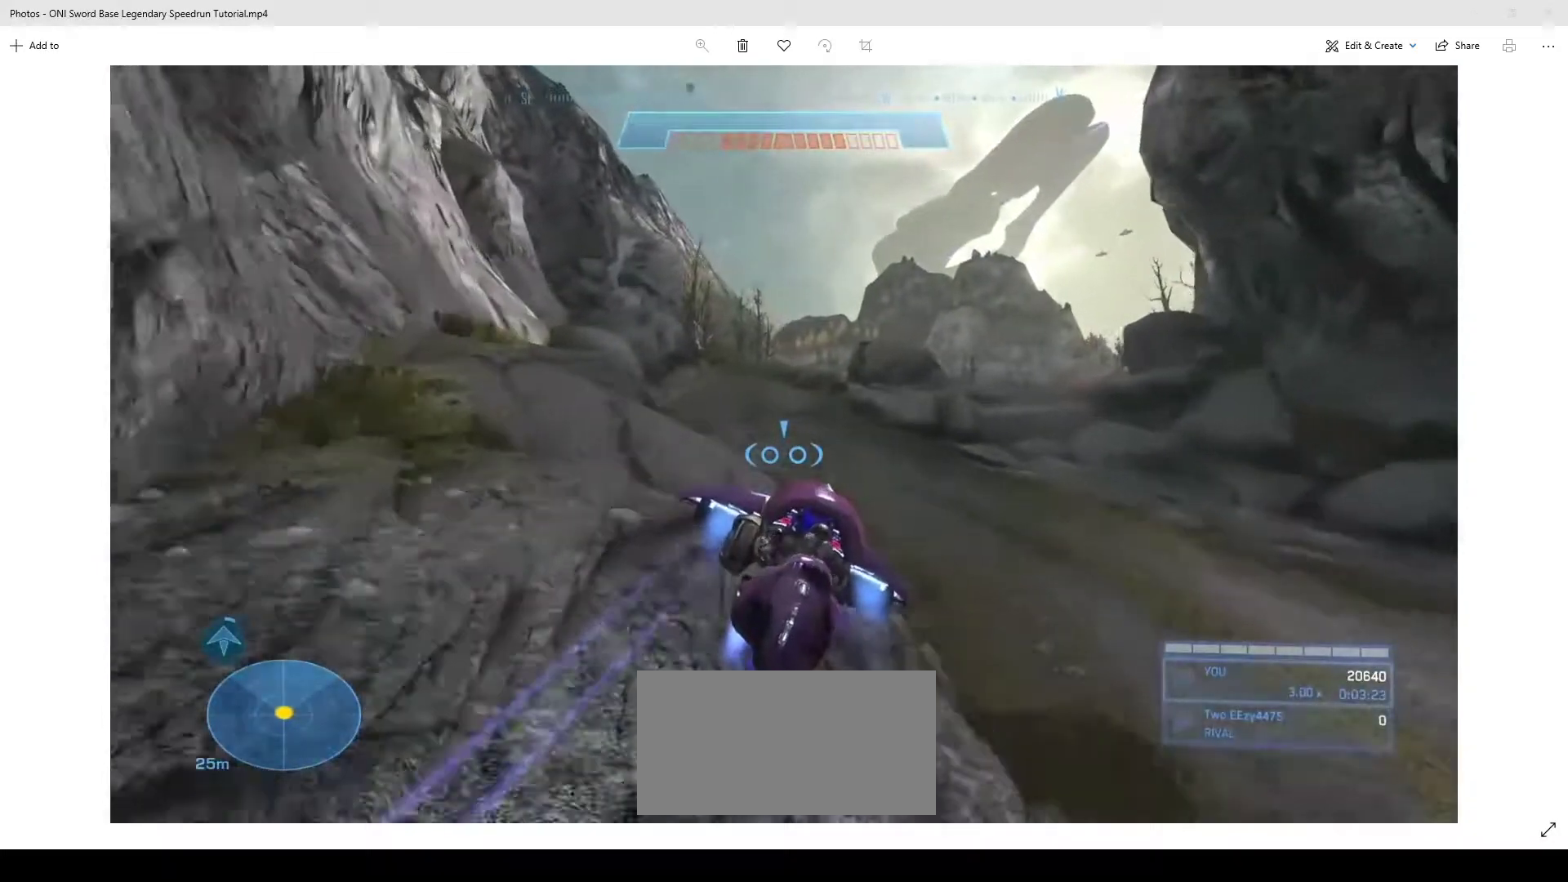
{"keys": ["w"], "mouse": ["right"], "events": []}
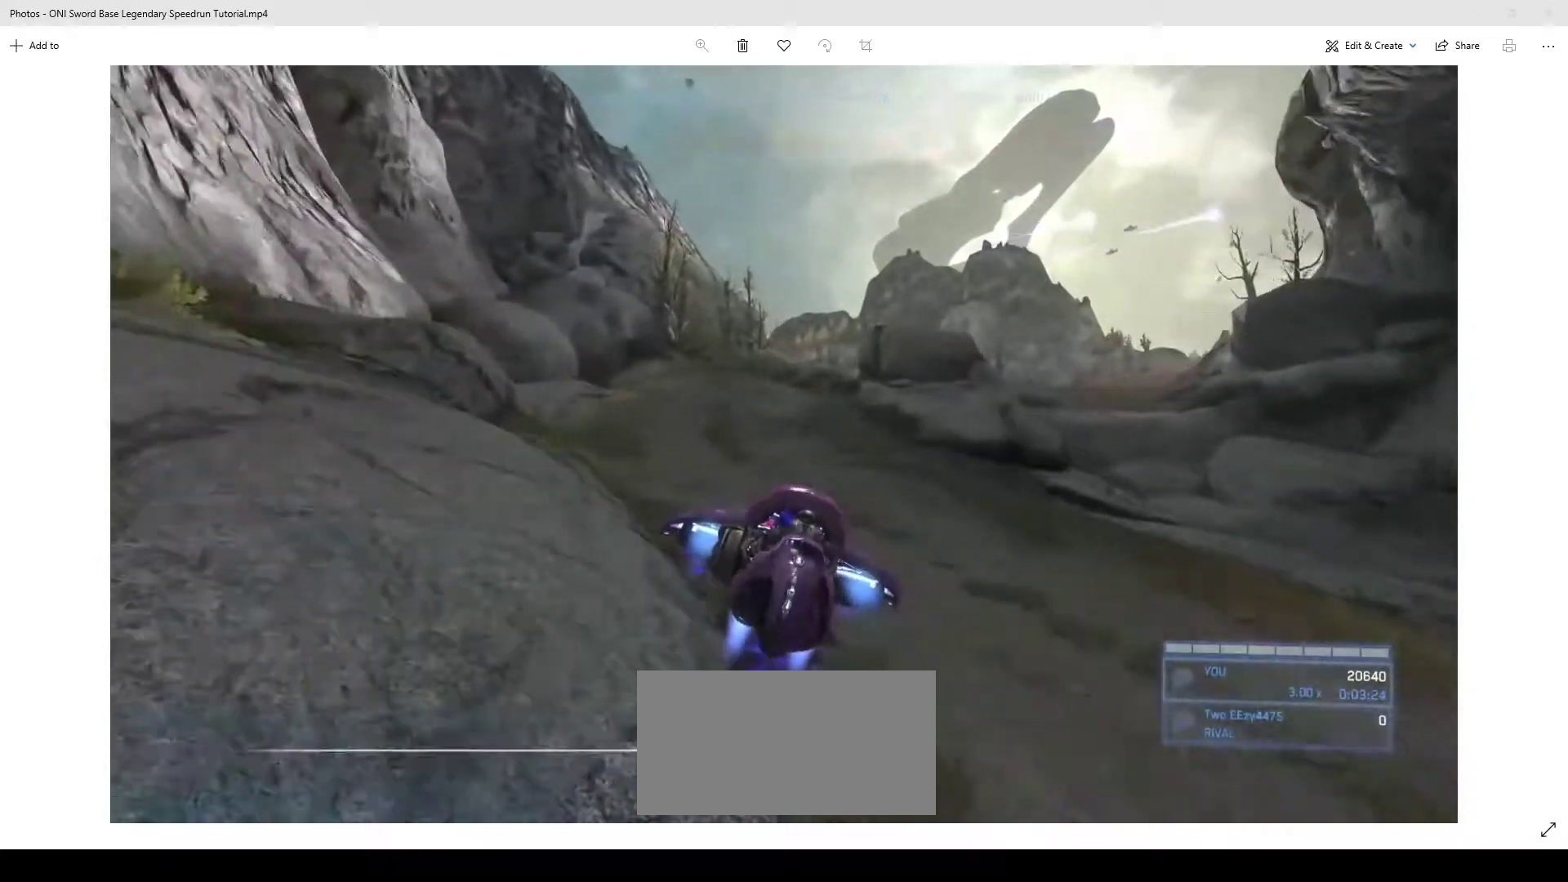
{"keys": ["w"], "mouse": [], "events": [[367, "mouse_right", "up"]]}
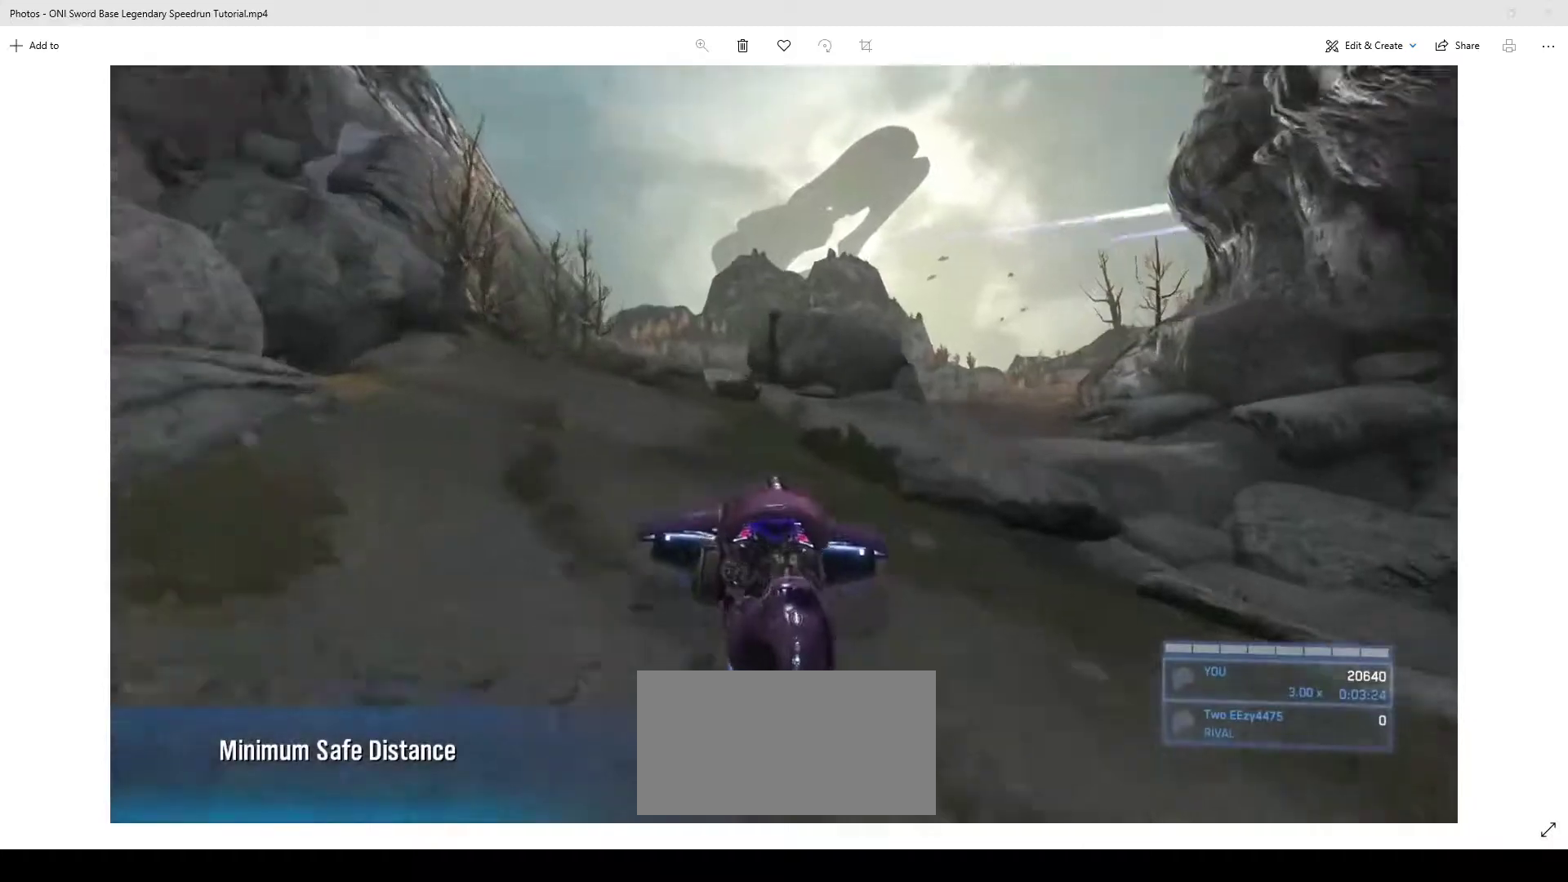
{"keys": ["ctrl", "w"], "mouse": [], "events": [[200, "ctrl", "down"]]}
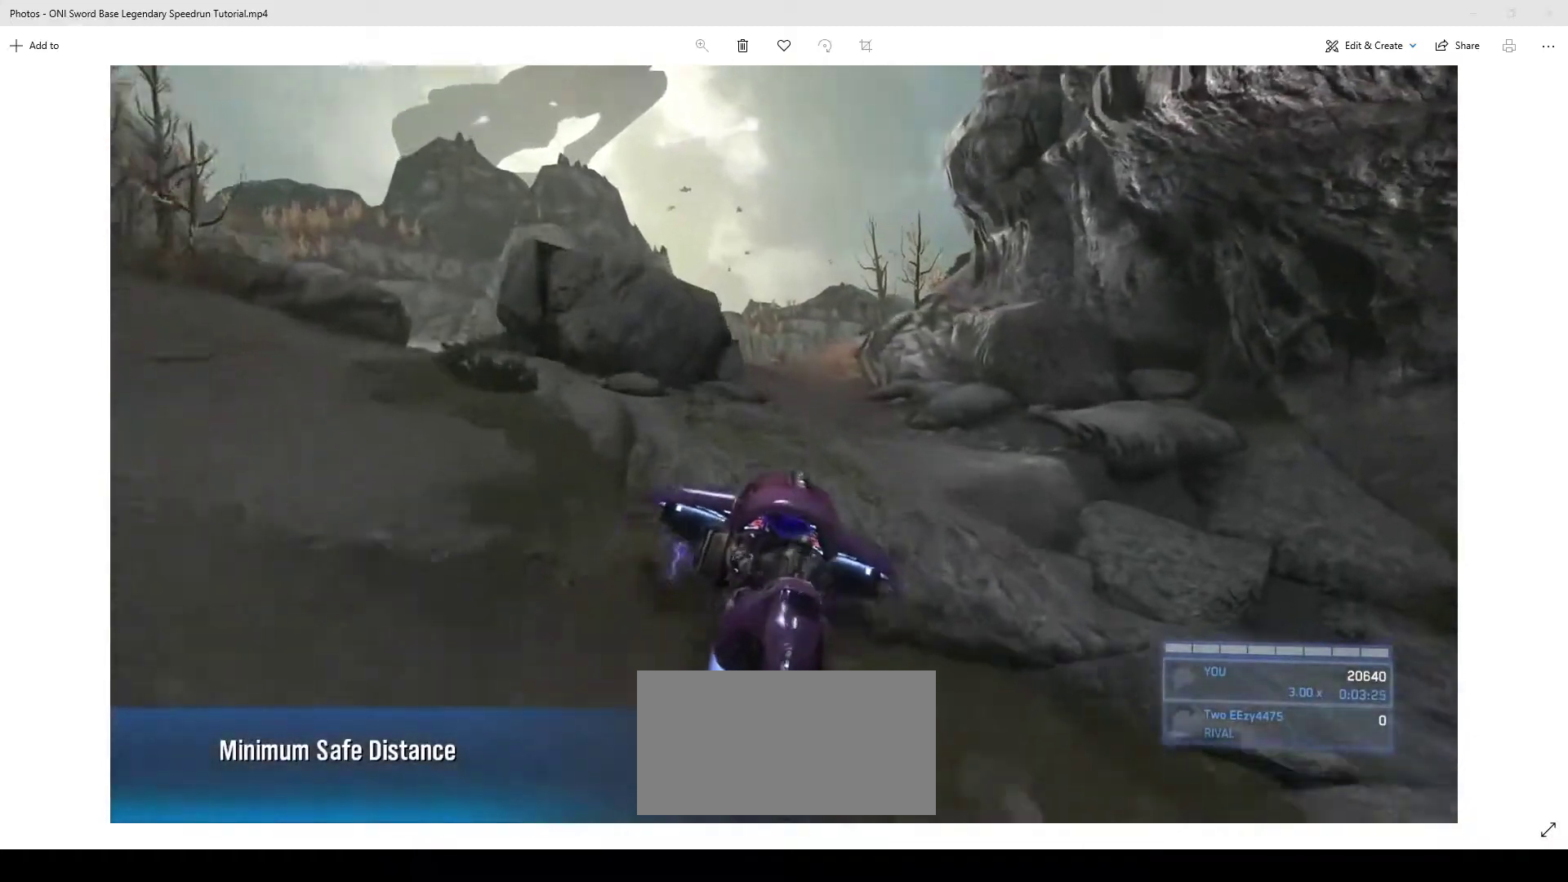
{"keys": ["w"], "mouse": [], "events": [[167, "ctrl", "up"]]}
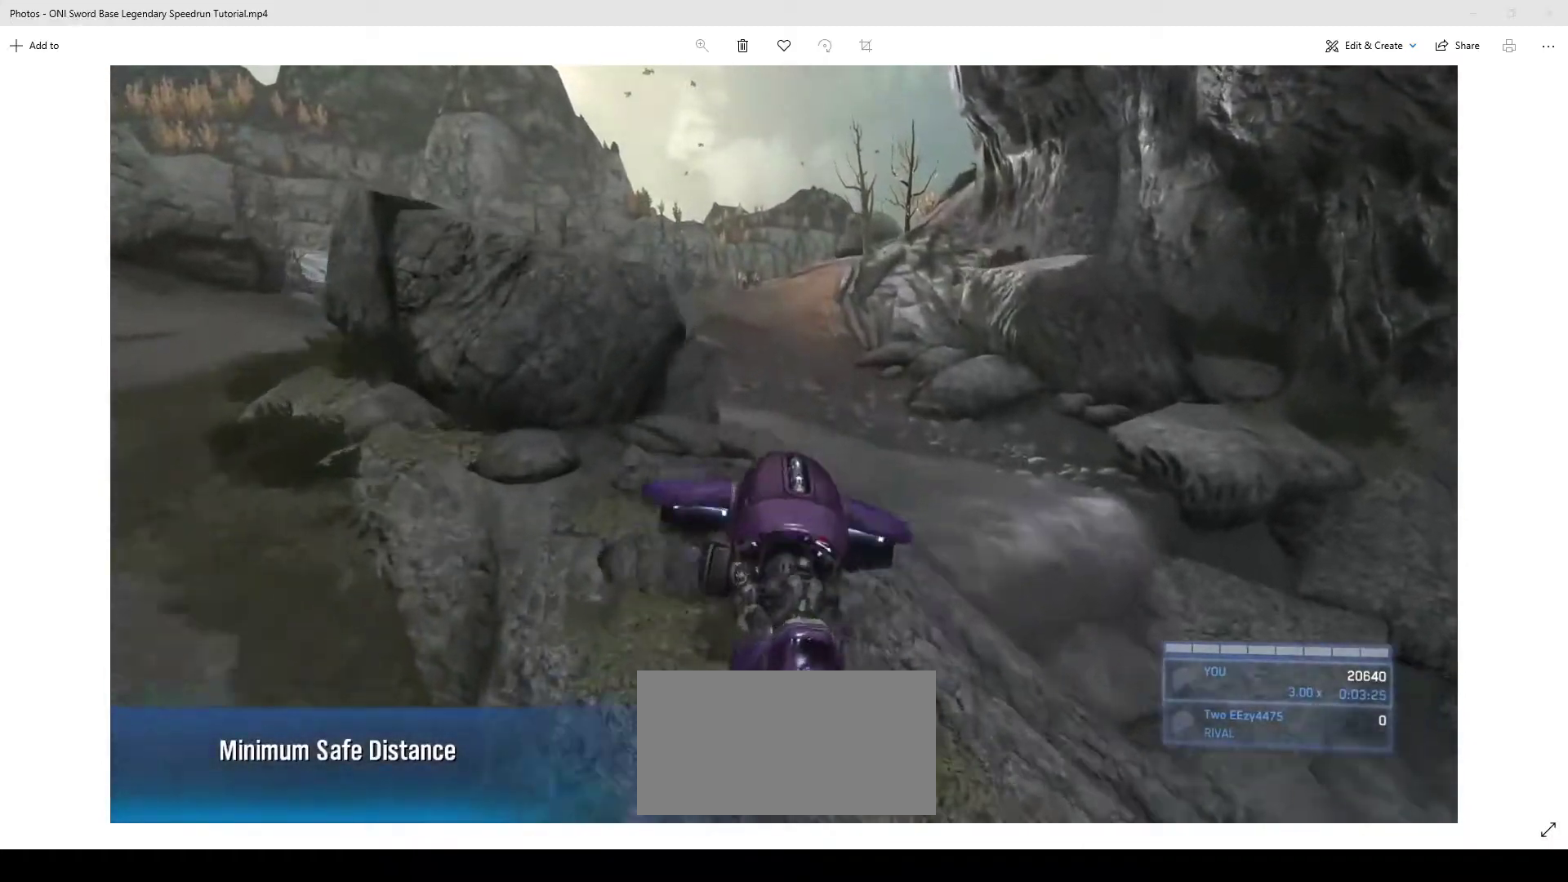
{"keys": ["w"], "mouse": ["right"], "events": [[300, "mouse_right", "down"]]}
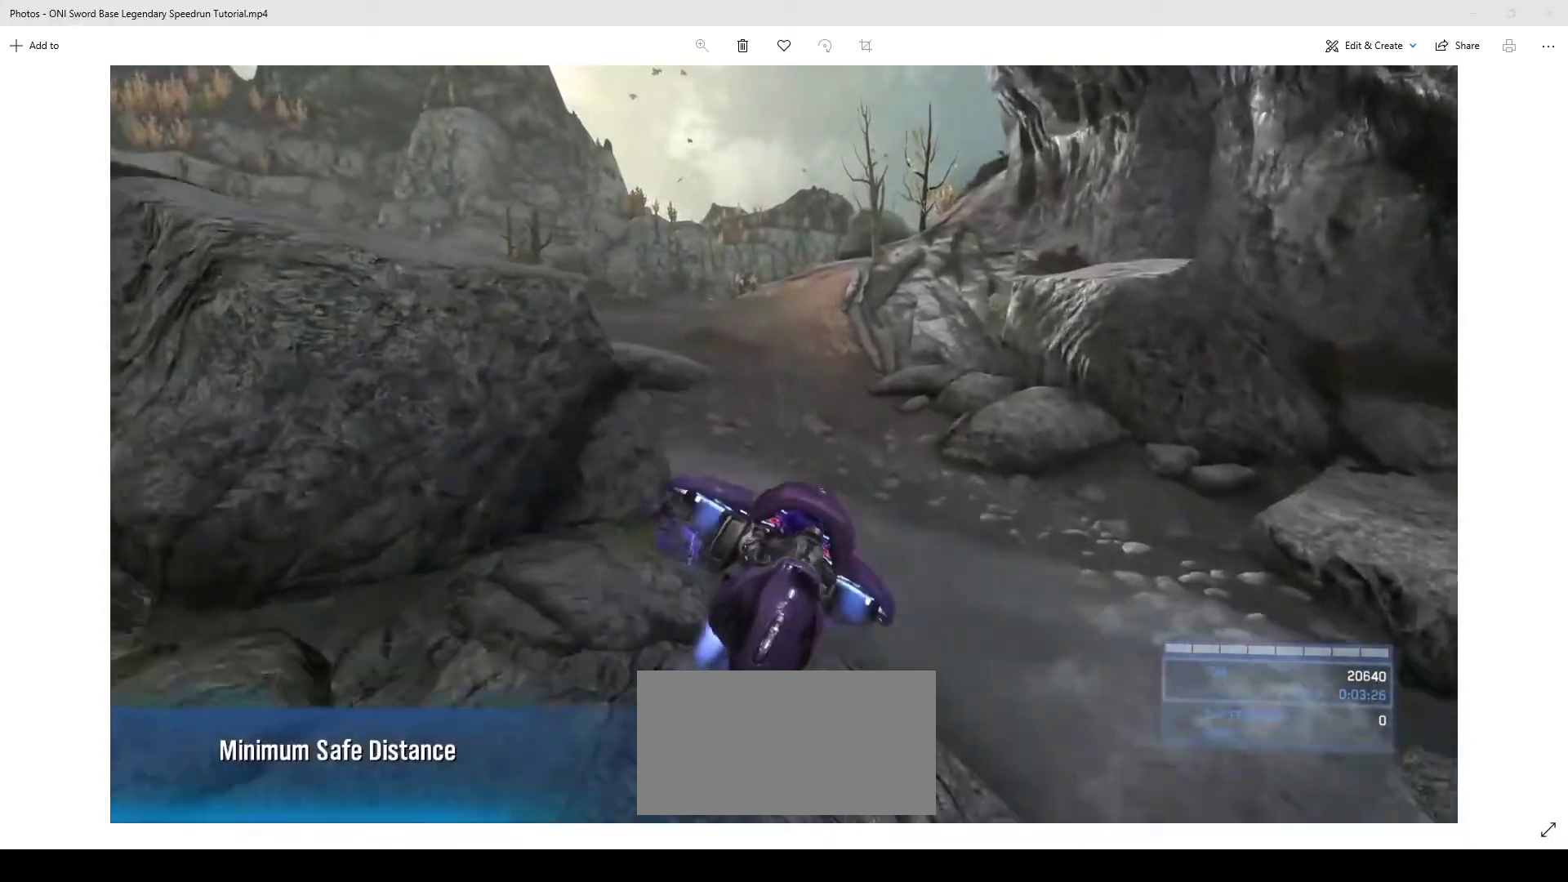
{"keys": ["w"], "mouse": ["right"], "events": []}
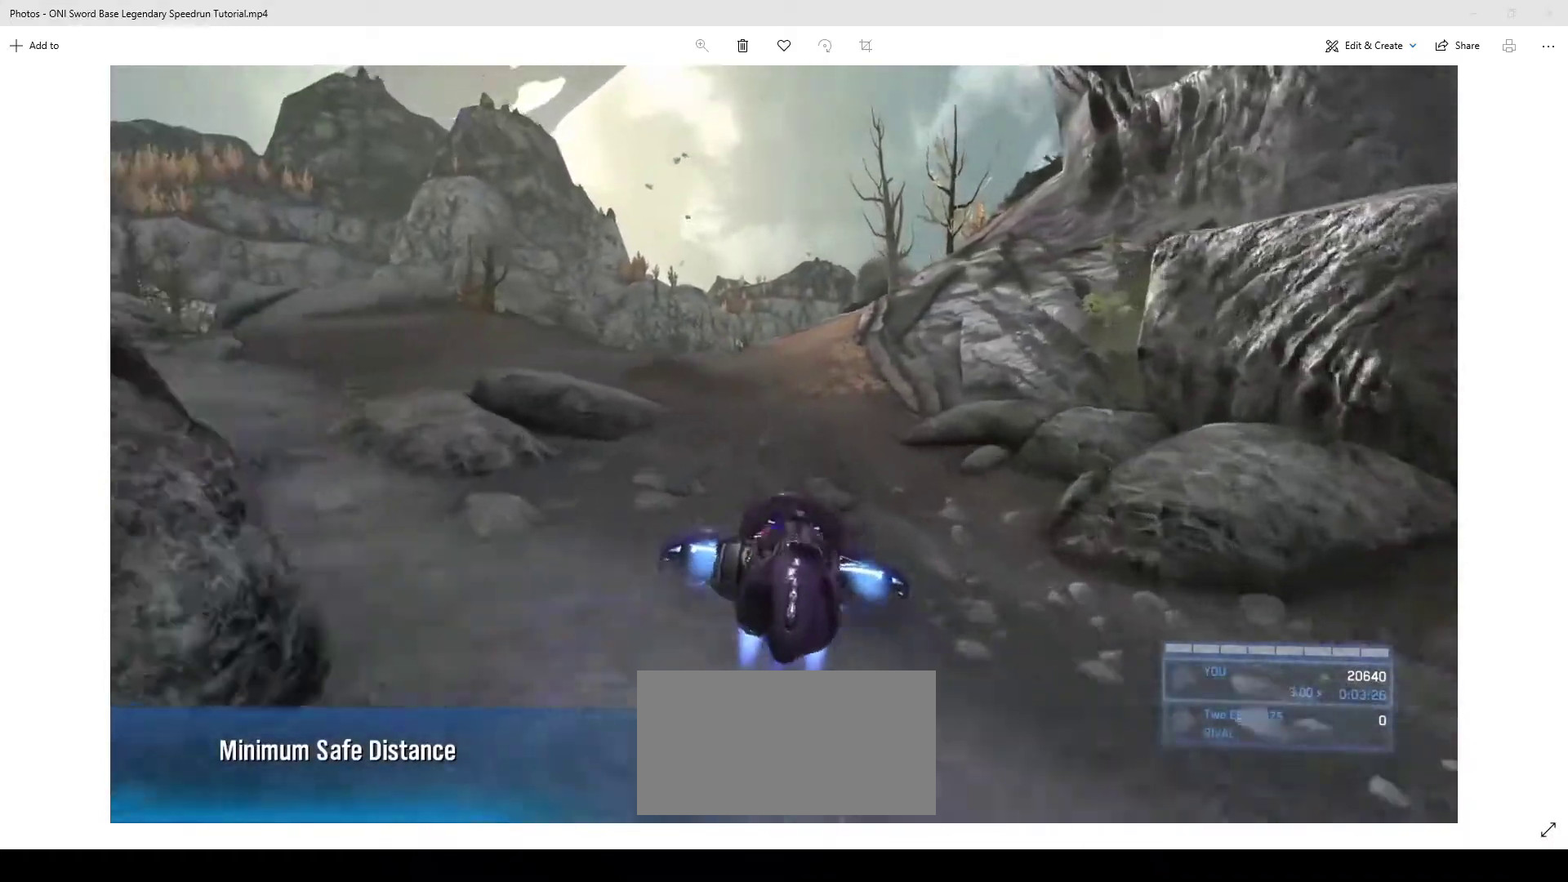
{"keys": ["w"], "mouse": ["right"], "events": []}
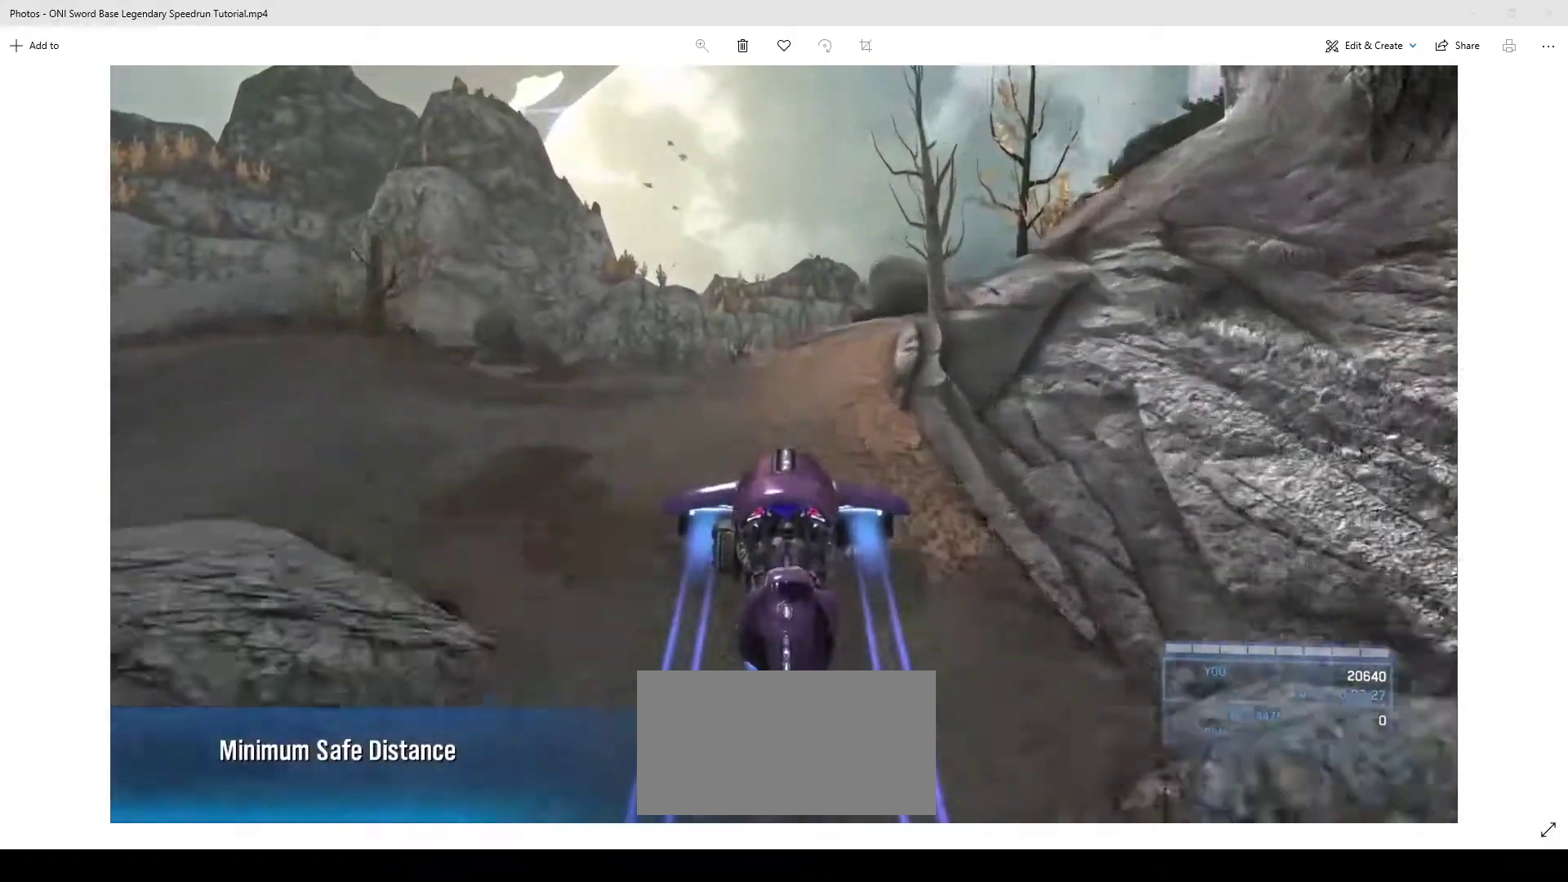
{"keys": ["w"], "mouse": ["right"], "events": []}
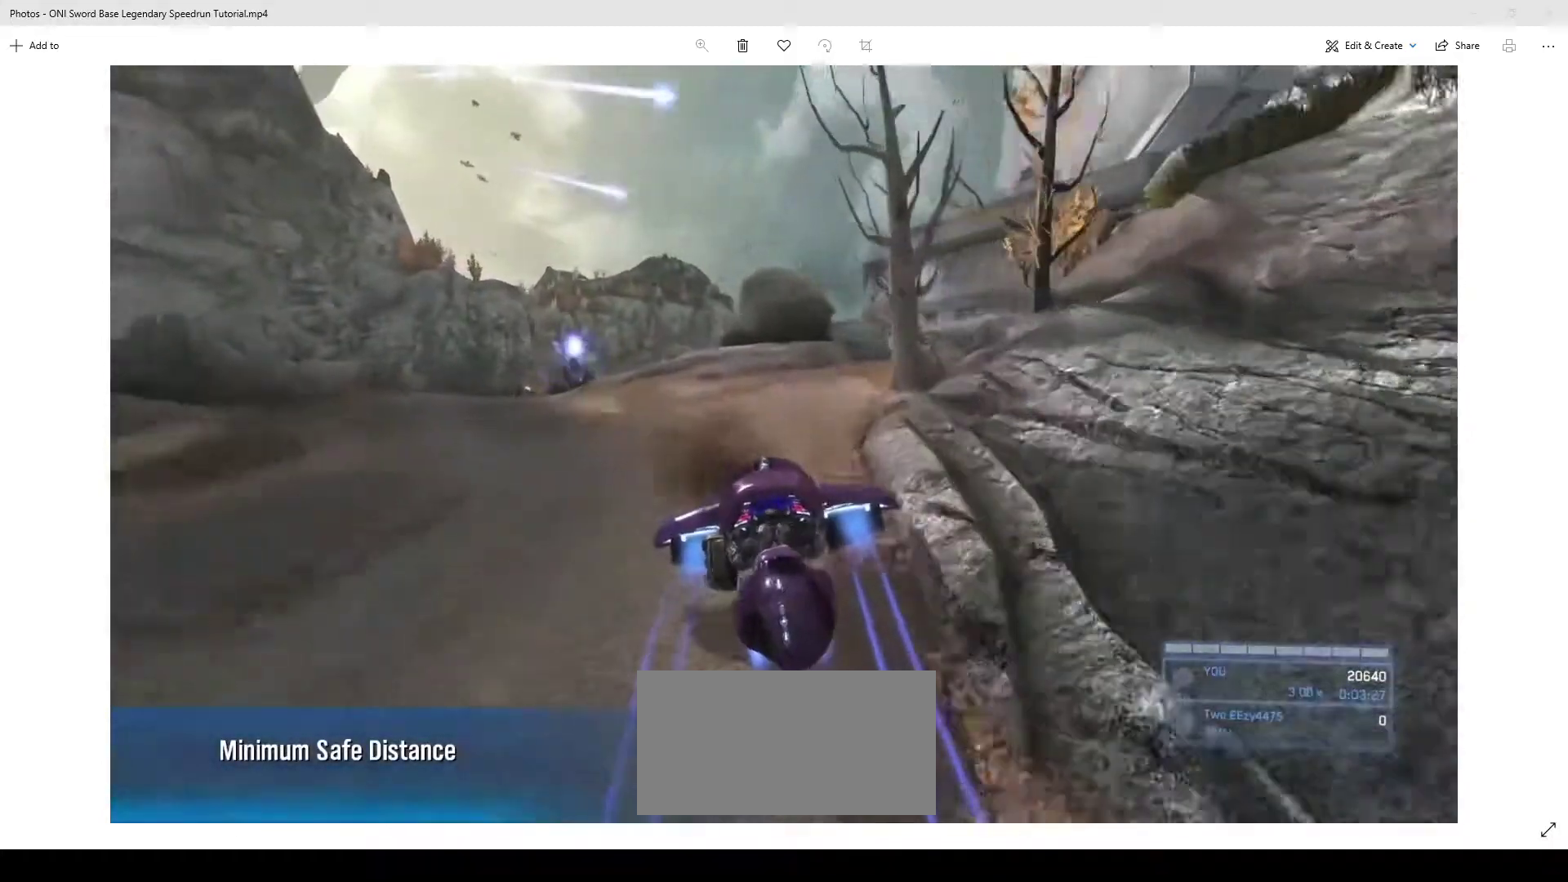
{"keys": ["w"], "mouse": ["right"], "events": []}
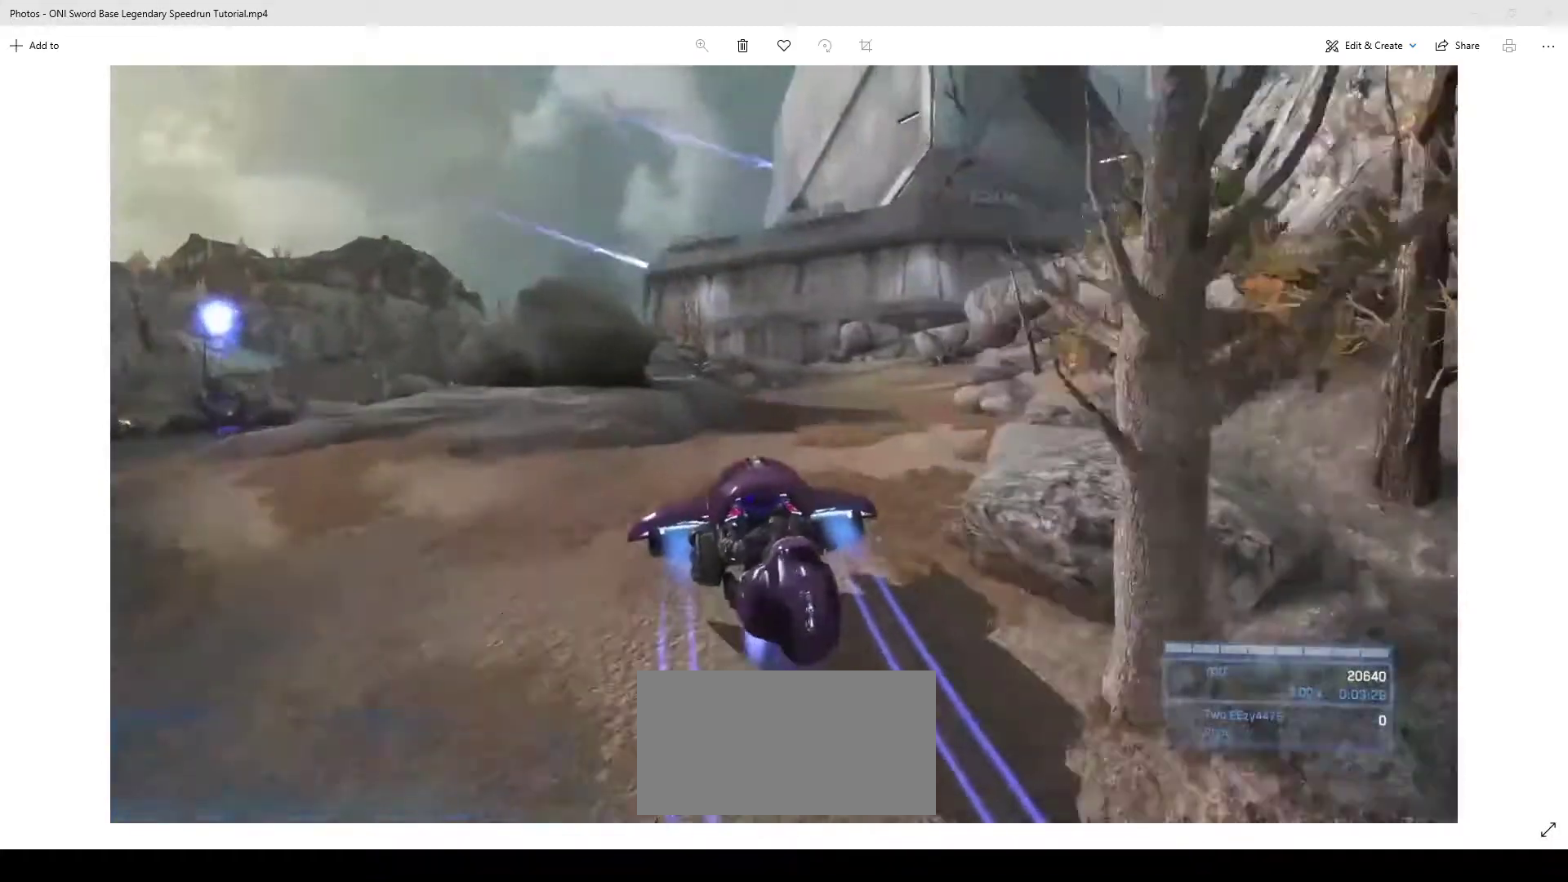
{"keys": ["w"], "mouse": ["right"], "events": []}
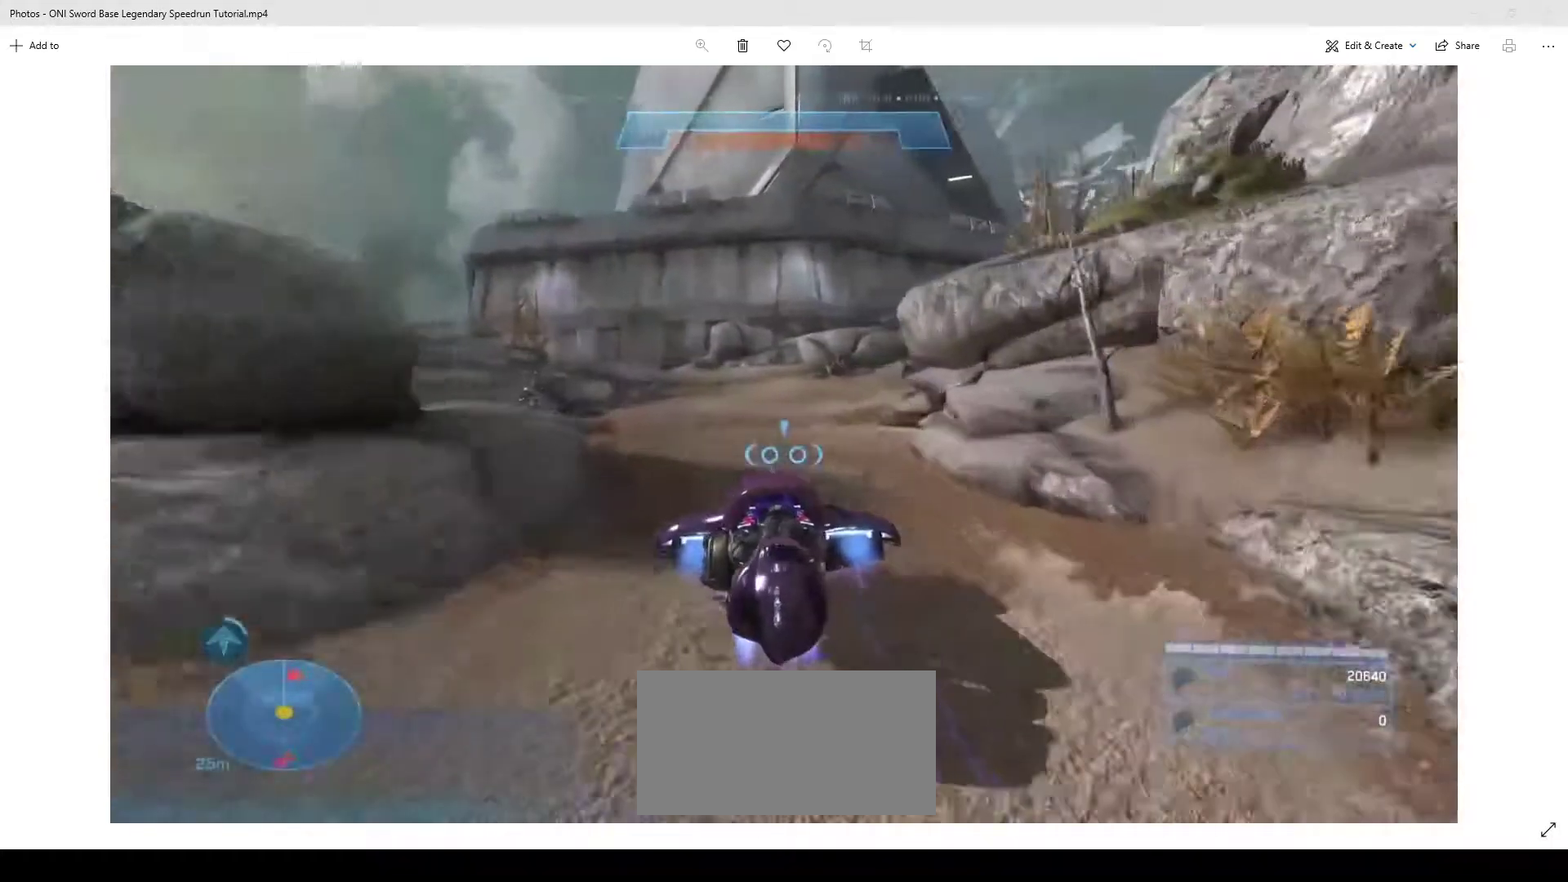
{"keys": ["w"], "mouse": ["right"], "events": []}
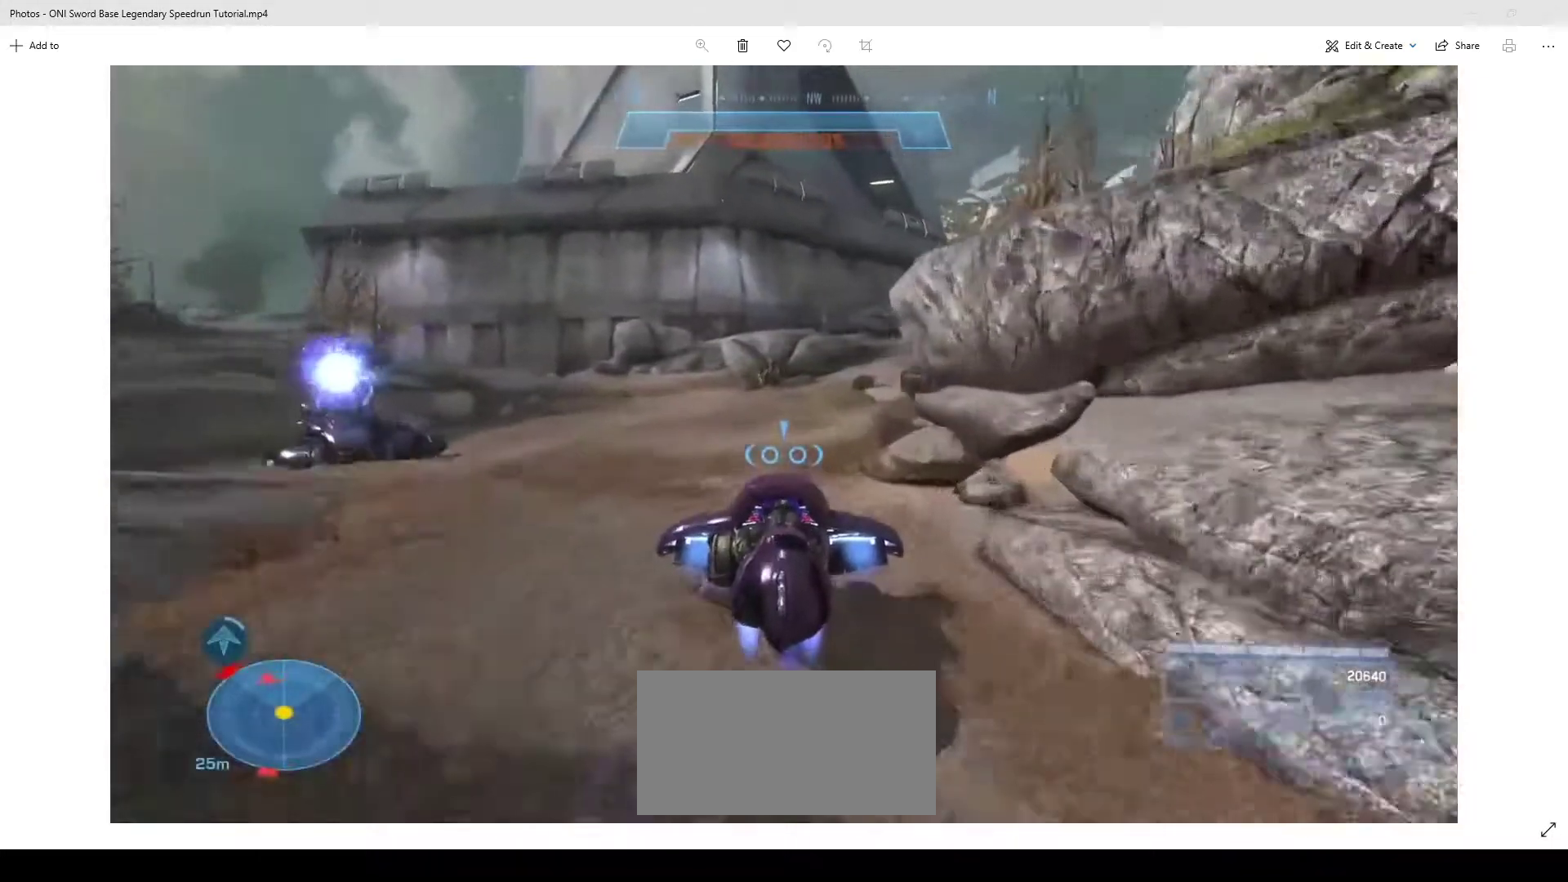
{"keys": ["w"], "mouse": ["right"], "events": []}
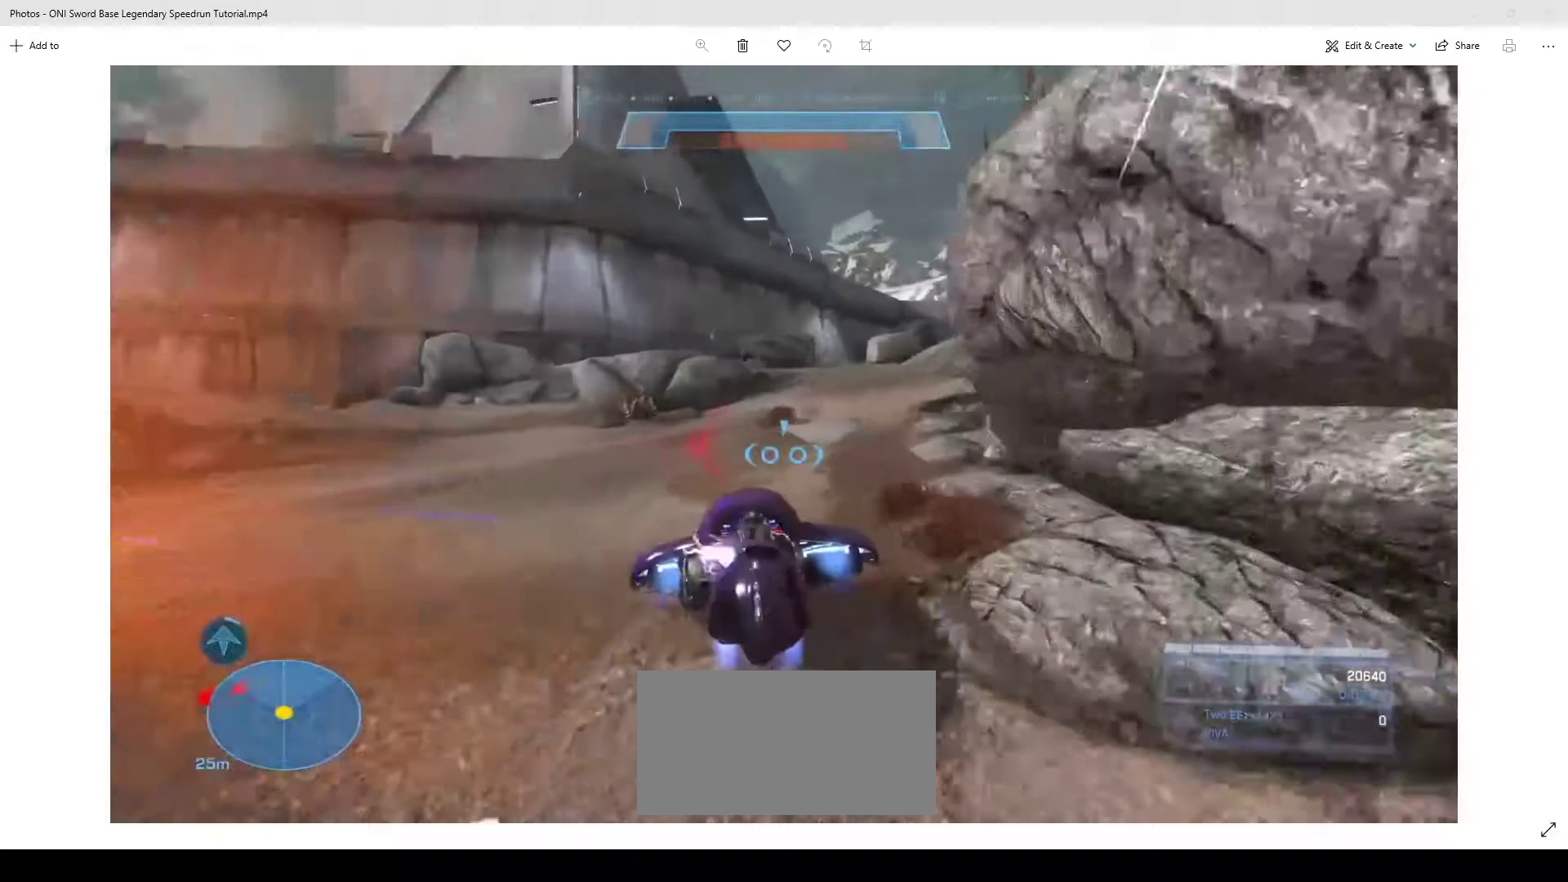
{"keys": ["w"], "mouse": ["right"], "events": []}
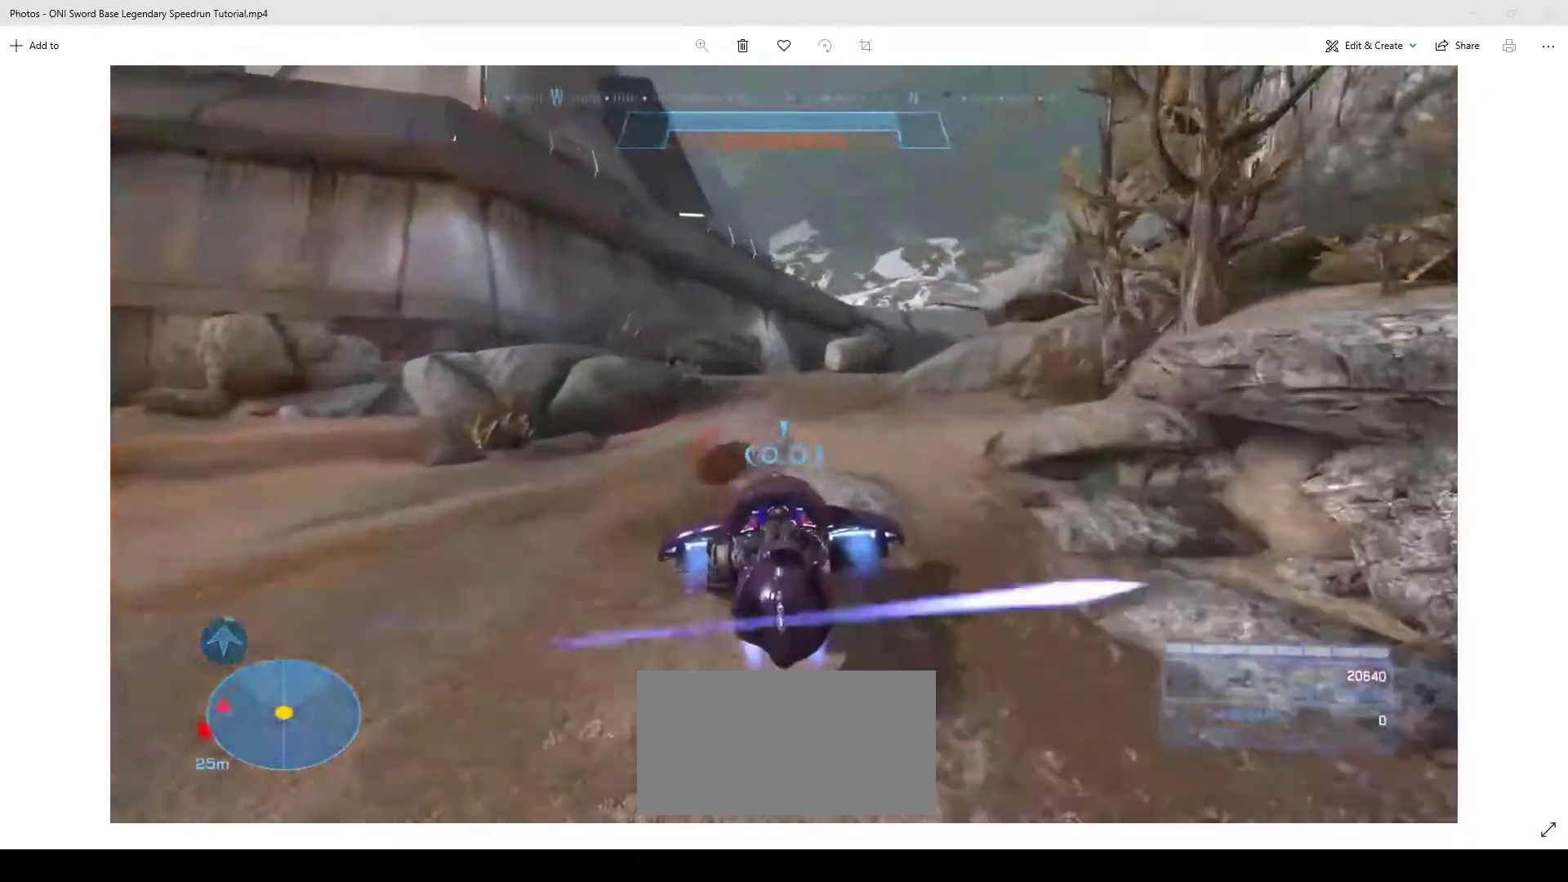
{"keys": ["d", "w"], "mouse": [], "events": [[200, "d", "down"], [267, "mouse_right", "up"]]}
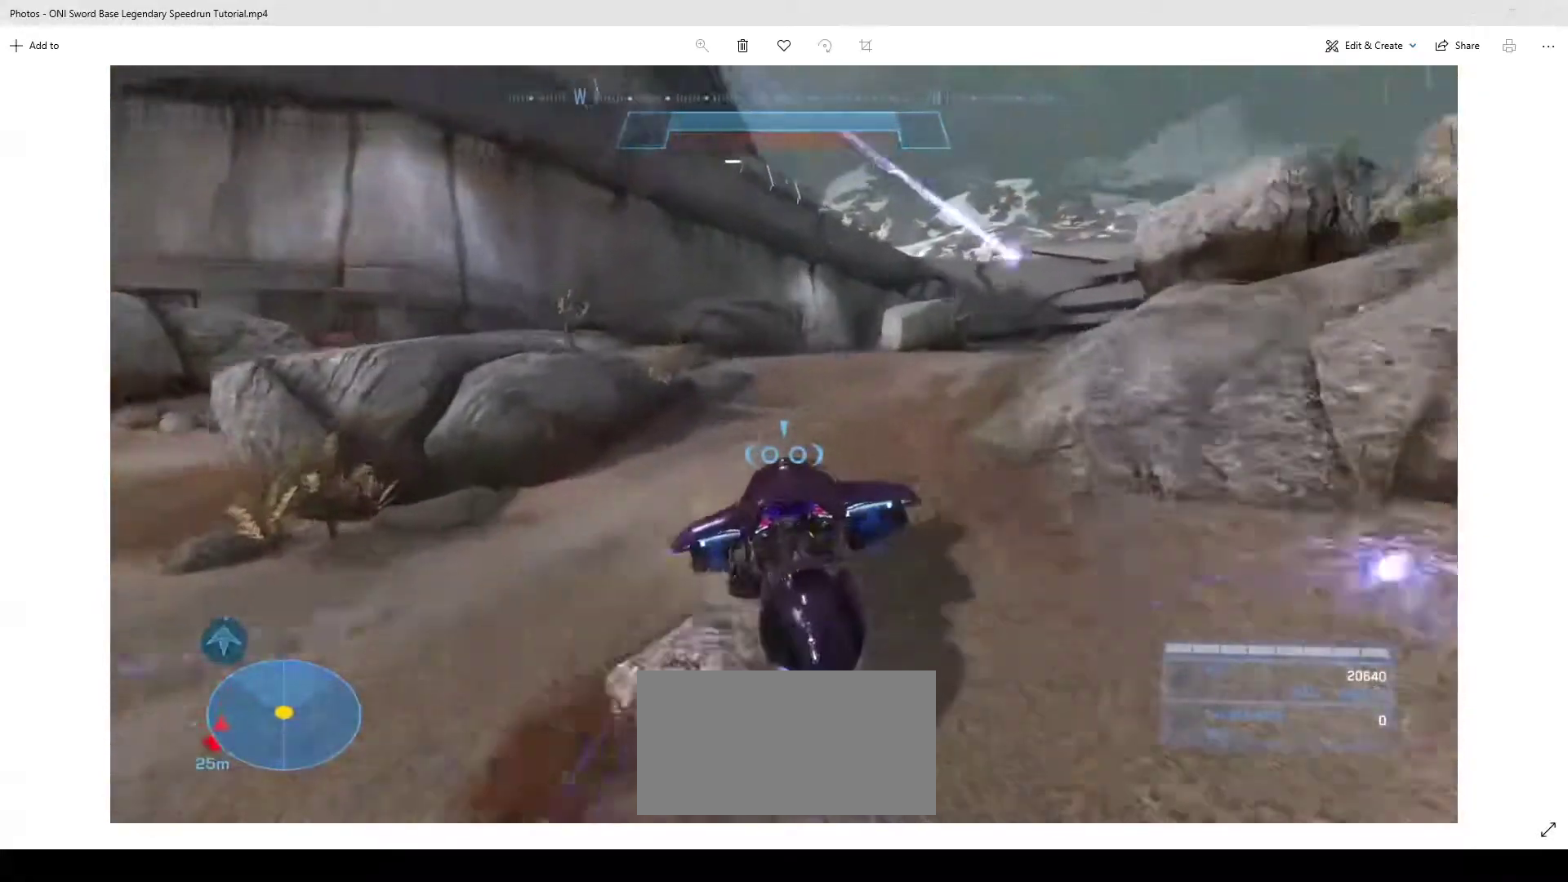
{"keys": ["d", "w"], "mouse": [], "events": []}
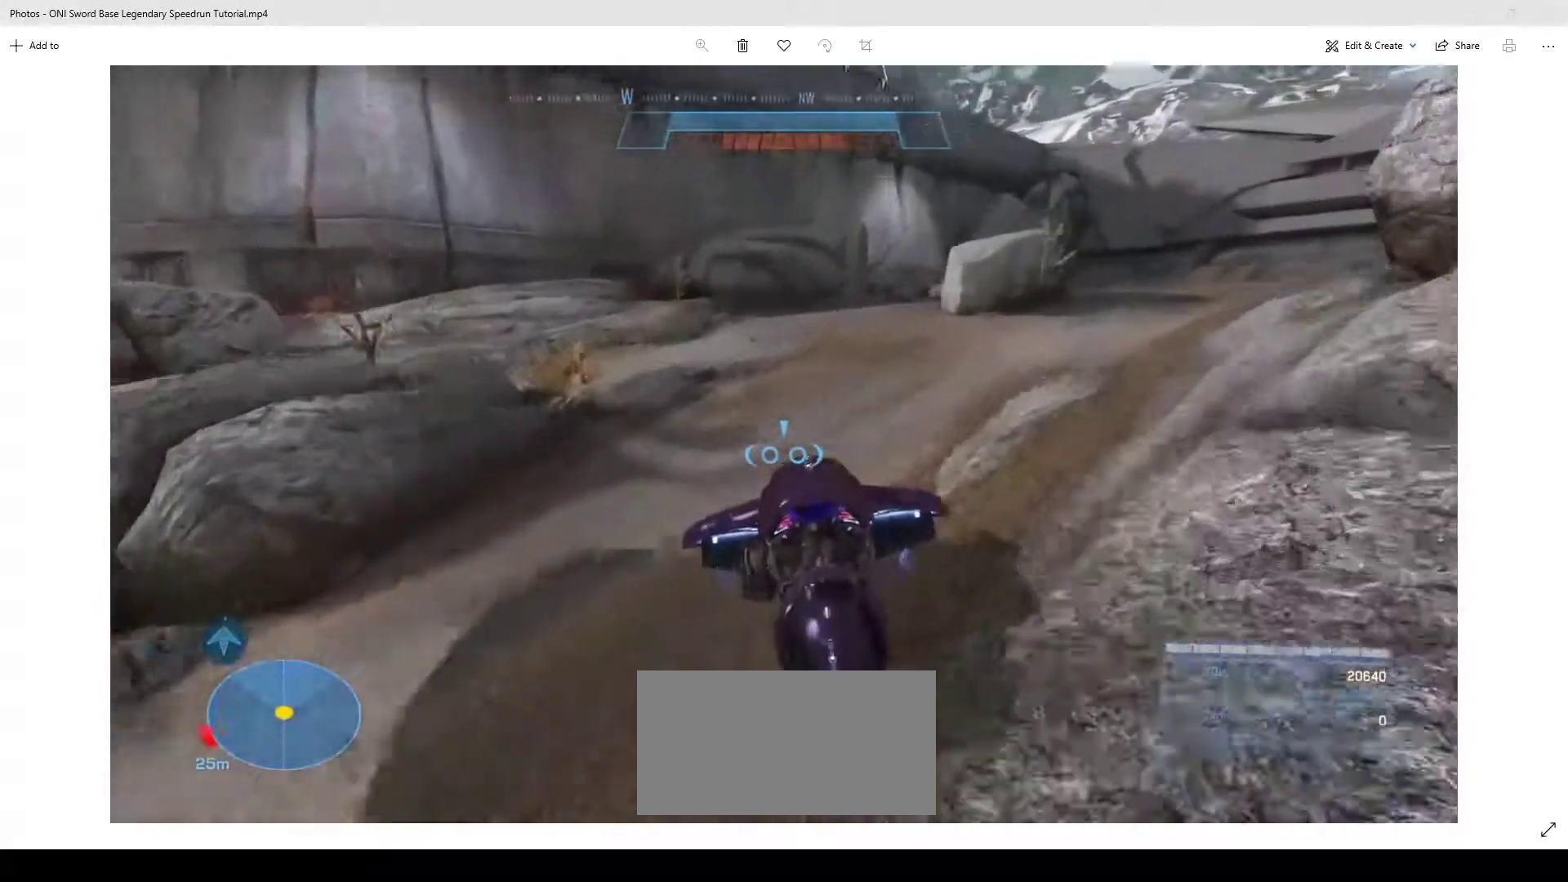
{"keys": ["d", "w"], "mouse": [], "events": []}
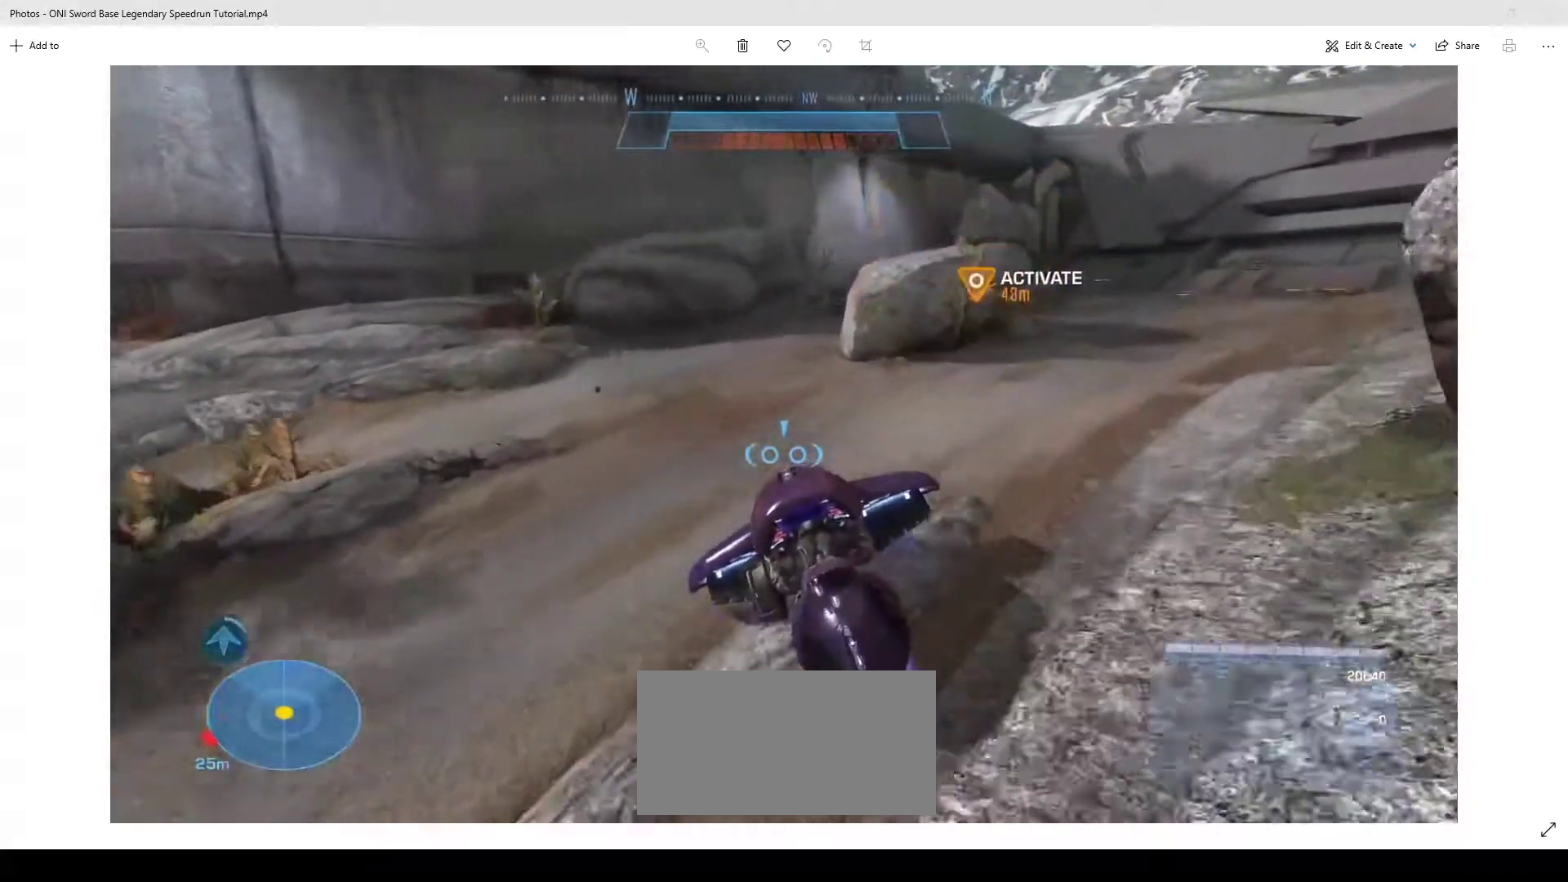
{"keys": ["w"], "mouse": [], "events": [[467, "d", "up"]]}
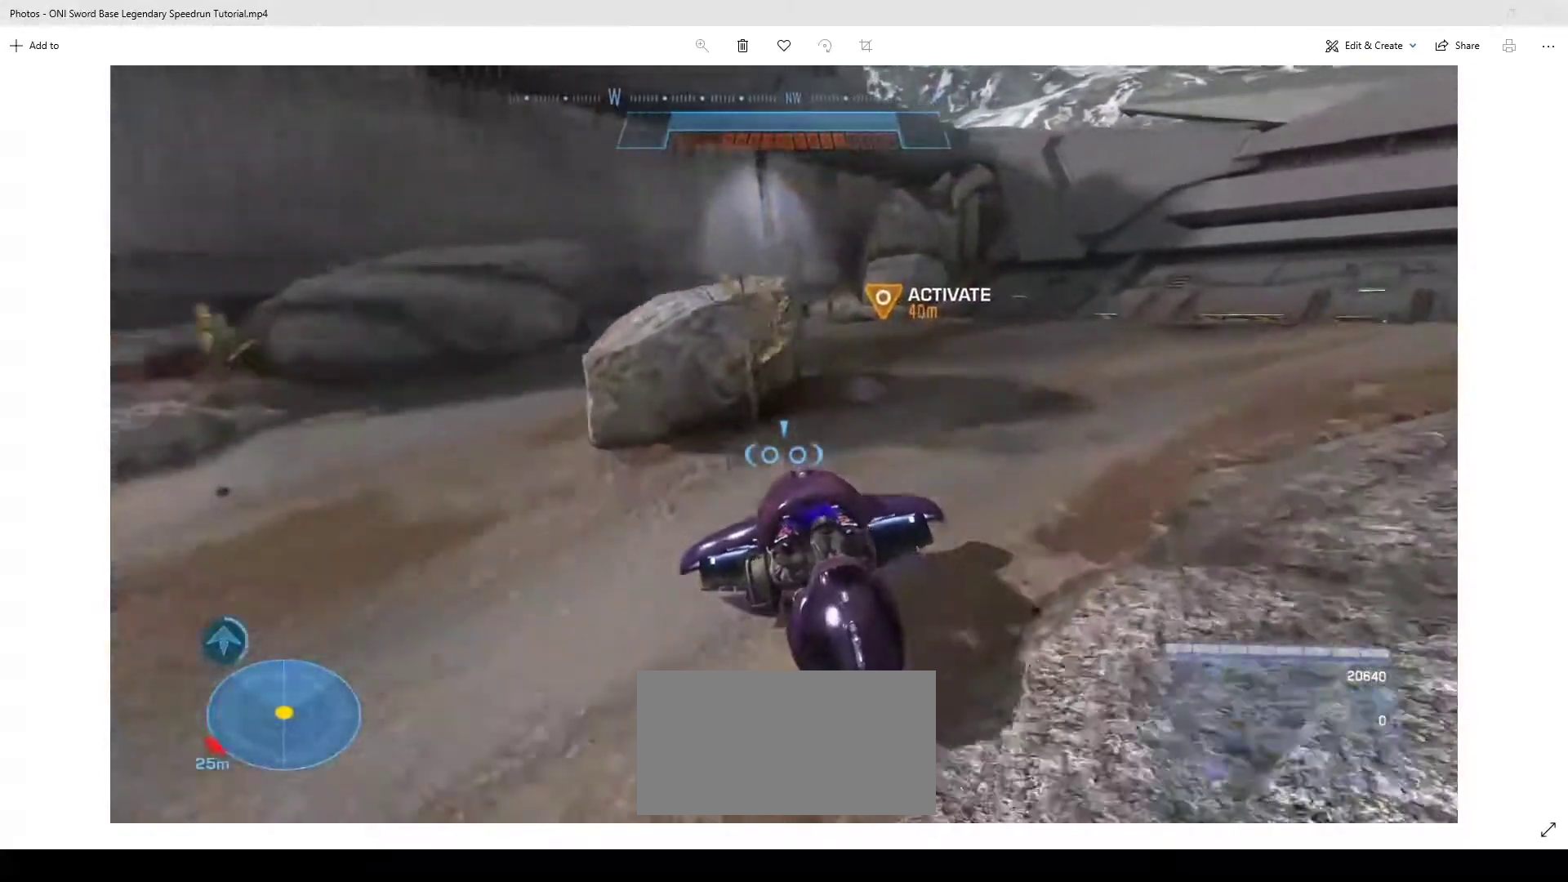
{"keys": ["w"], "mouse": ["right"], "events": [[200, "mouse_right", "down"]]}
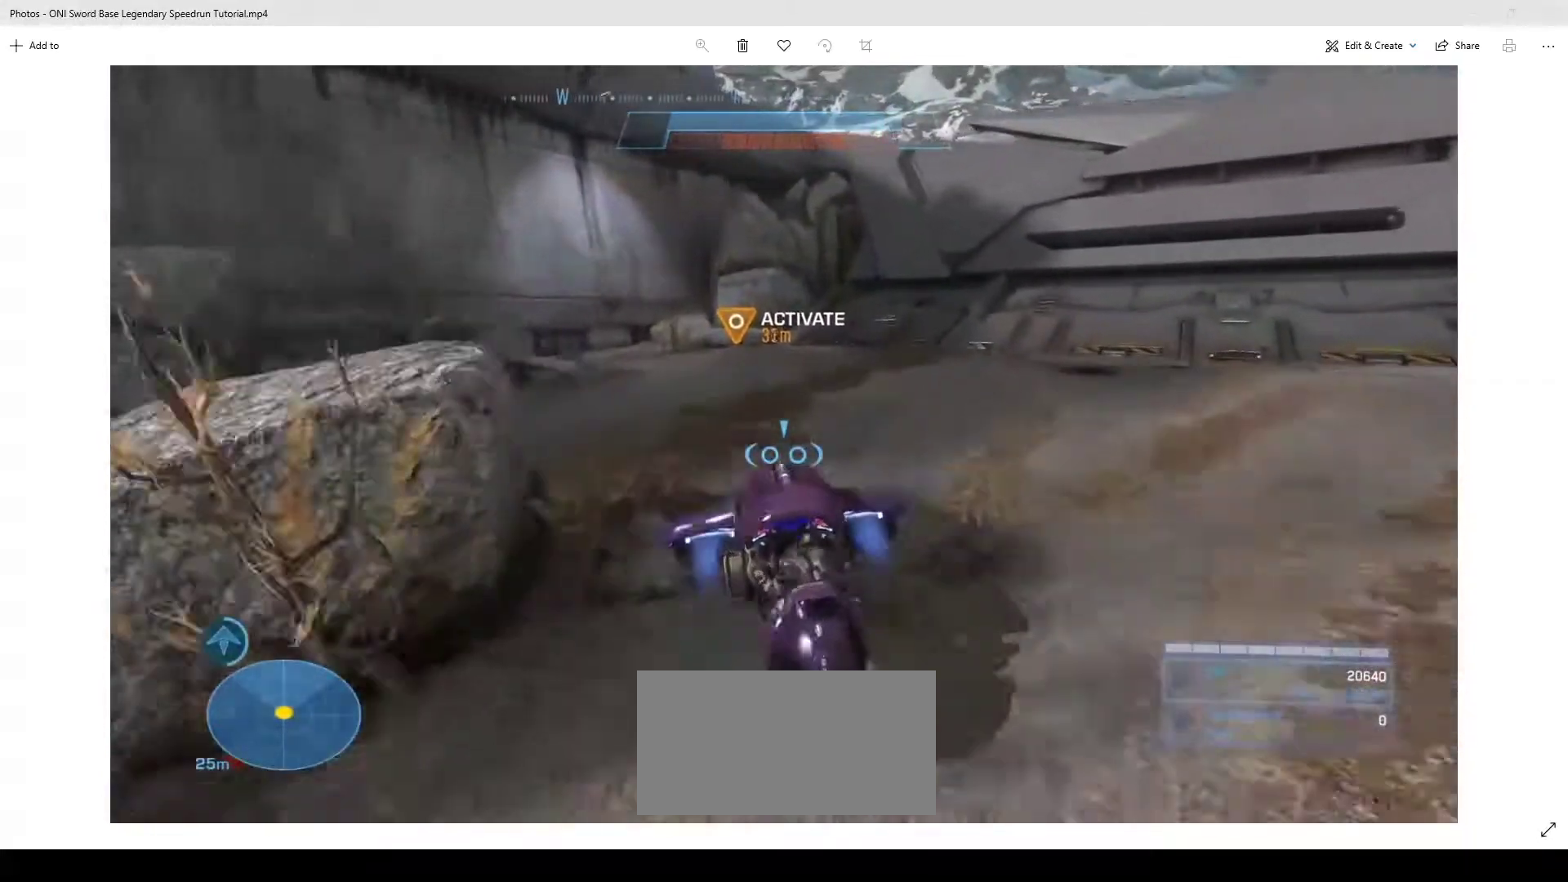
{"keys": ["e", "w"], "mouse": [], "events": [[467, "e", "down"], [467, "mouse_right", "up"]]}